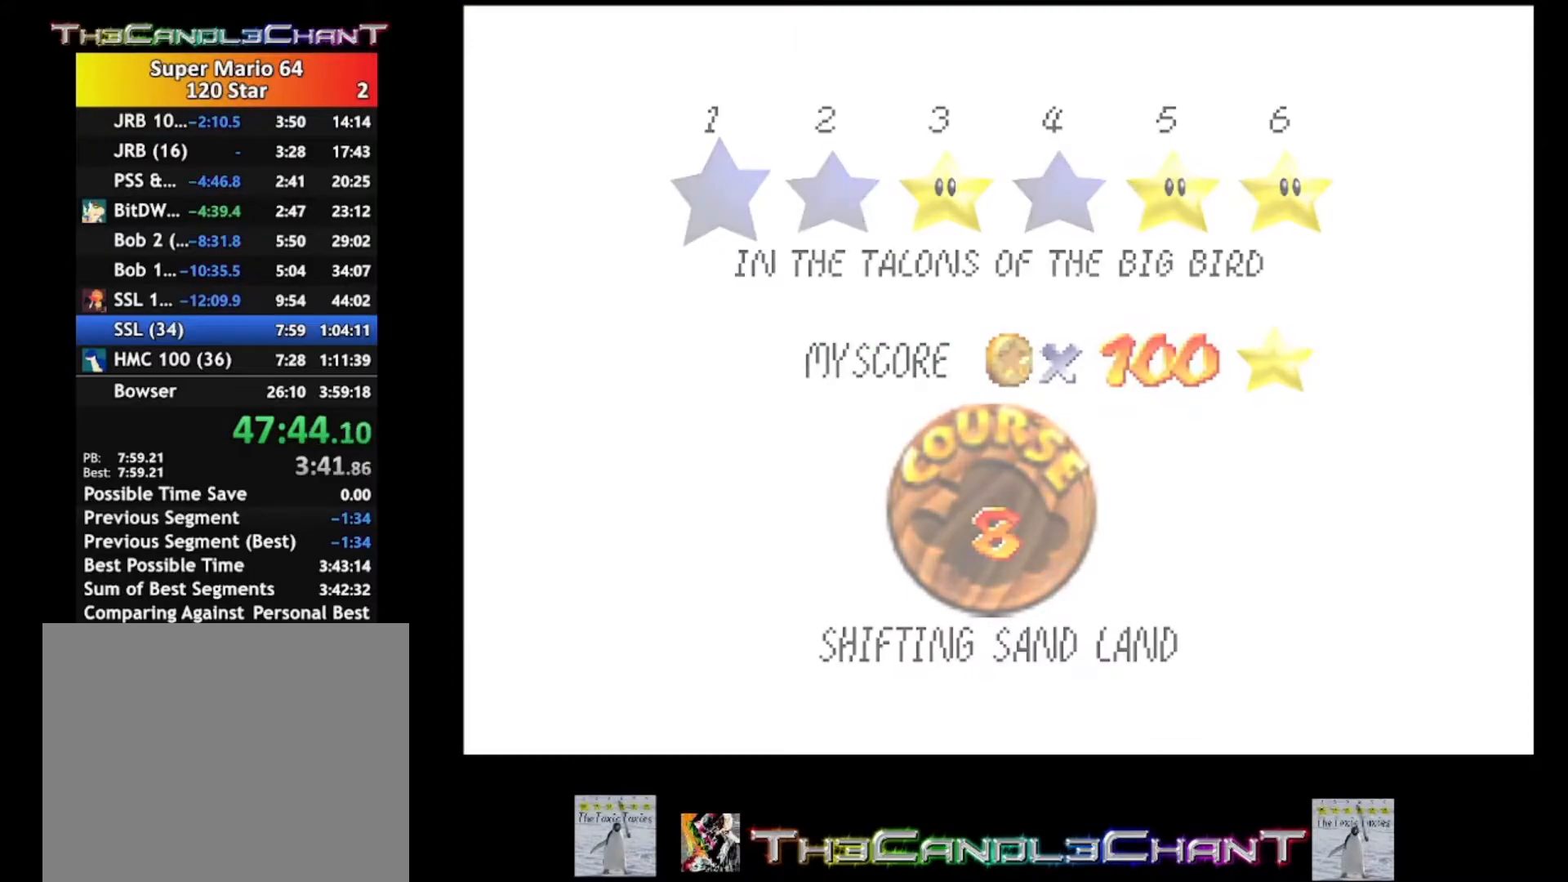
Gameplay with a controller (Xbox layout); each line is a JSON object with the inputs held at the frame after it. "events" lists button and stick changes between this image and that frame as [ms after this image, input, new state], when the widget could be followed in between. Not read: SHARE.
{"buttons": [], "left_stick": "center", "right_stick": "center", "events": [[33, "A", "up"], [67, "A", "down"], [100, "X", "down"], [200, "A", "up"], [200, "X", "up"], [233, "left_stick", "center"], [267, "A", "down"], [267, "X", "down"], [367, "X", "up"], [400, "X", "down"], [467, "X", "up"], [500, "A", "up"]]}
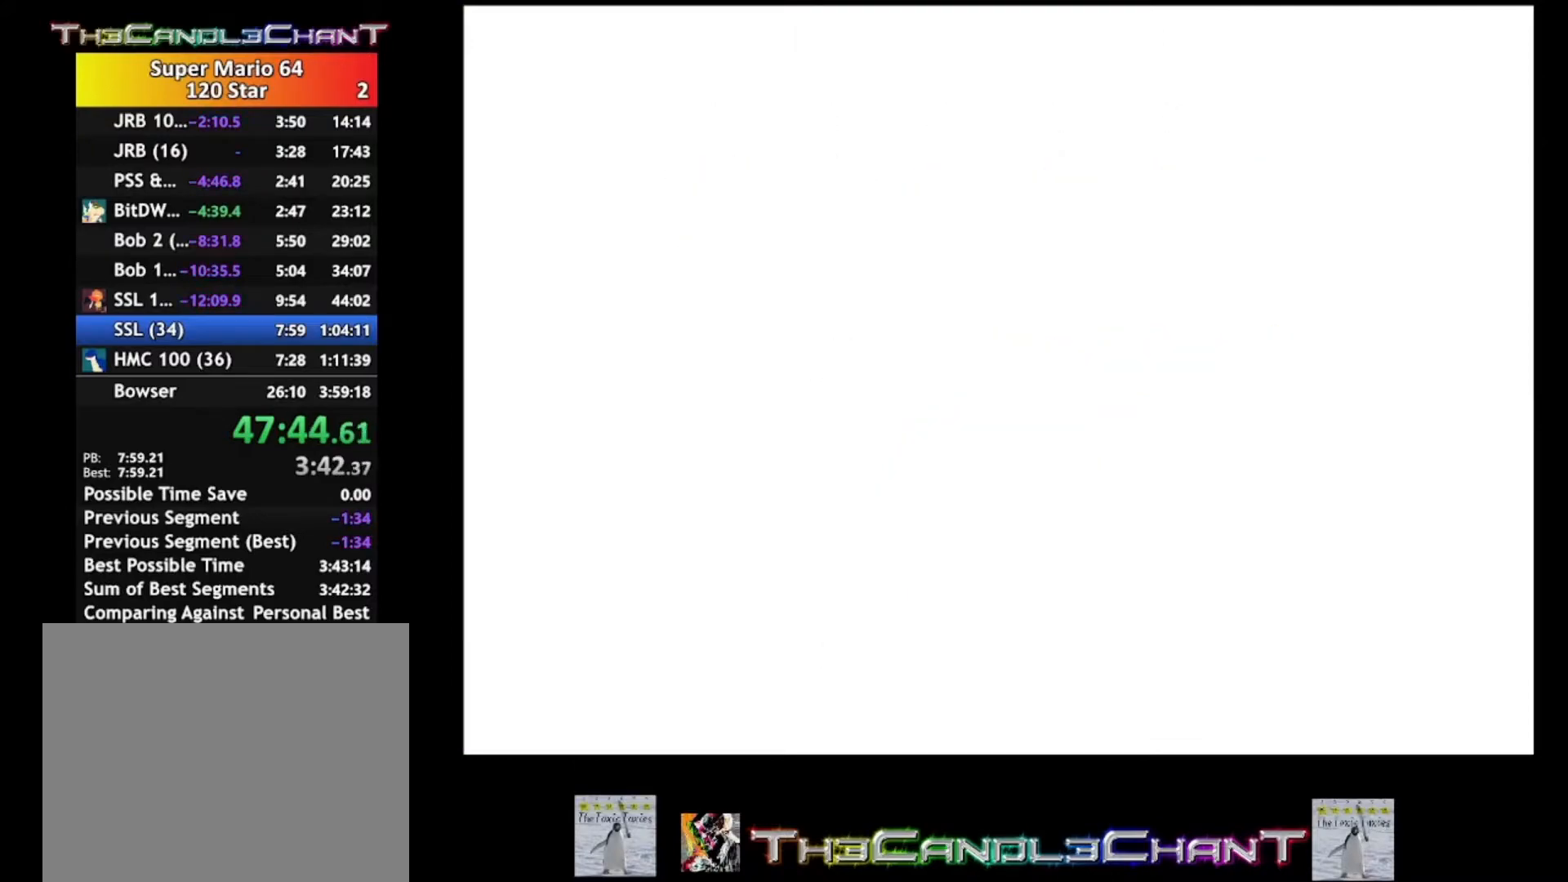
{"buttons": [], "left_stick": "center", "right_stick": "center", "events": [[67, "A", "down"], [67, "X", "down"], [167, "A", "up"], [167, "X", "up"], [267, "A", "down"], [267, "X", "down"], [333, "X", "up"], [367, "A", "up"]]}
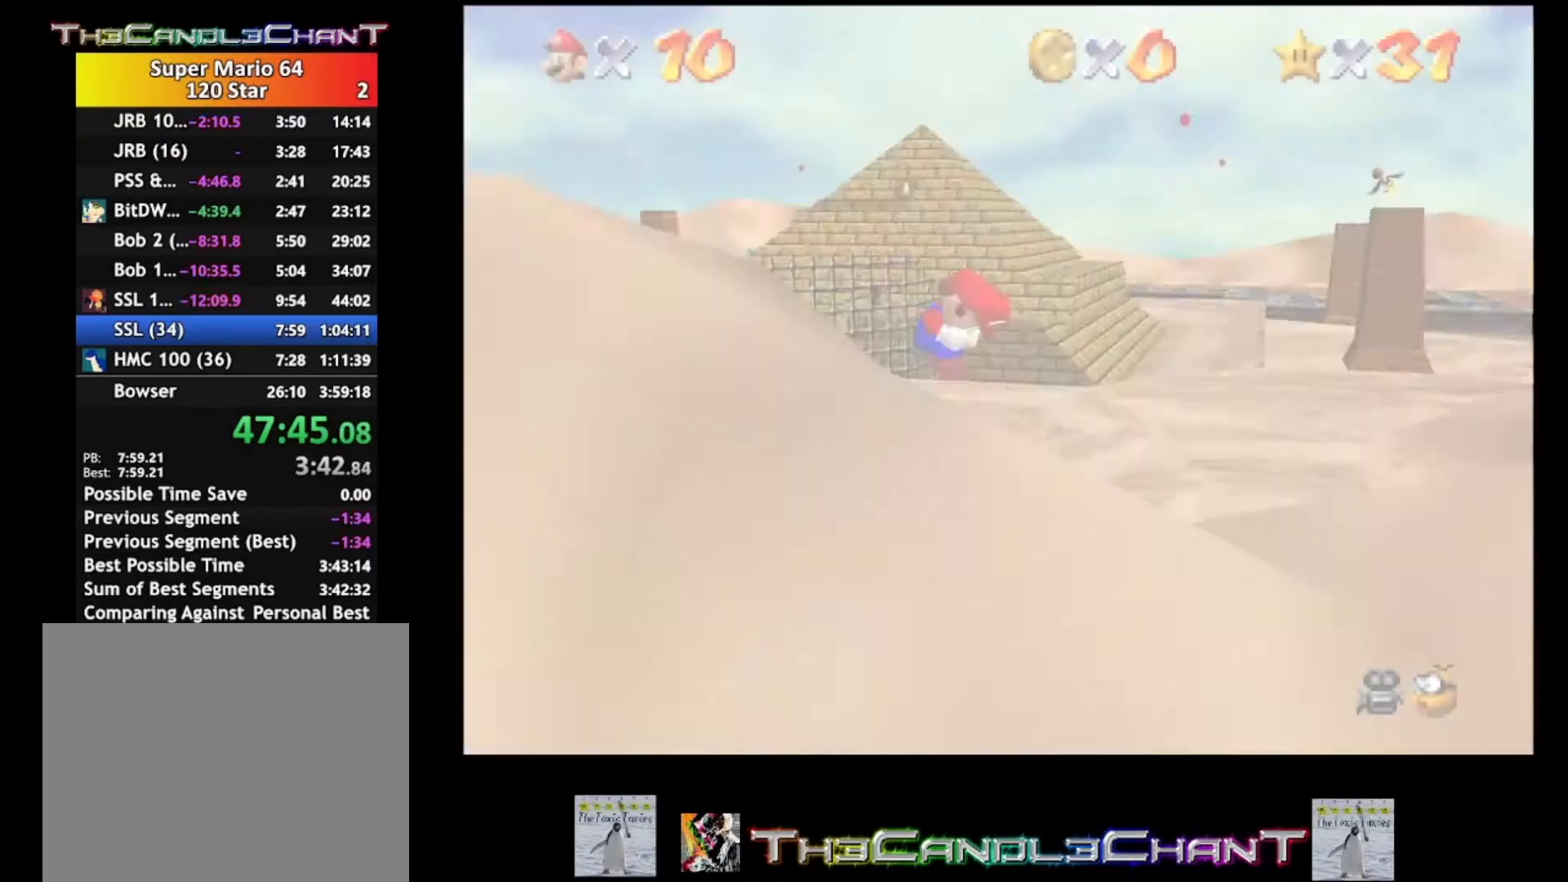
{"buttons": [], "left_stick": "center", "right_stick": "center", "events": []}
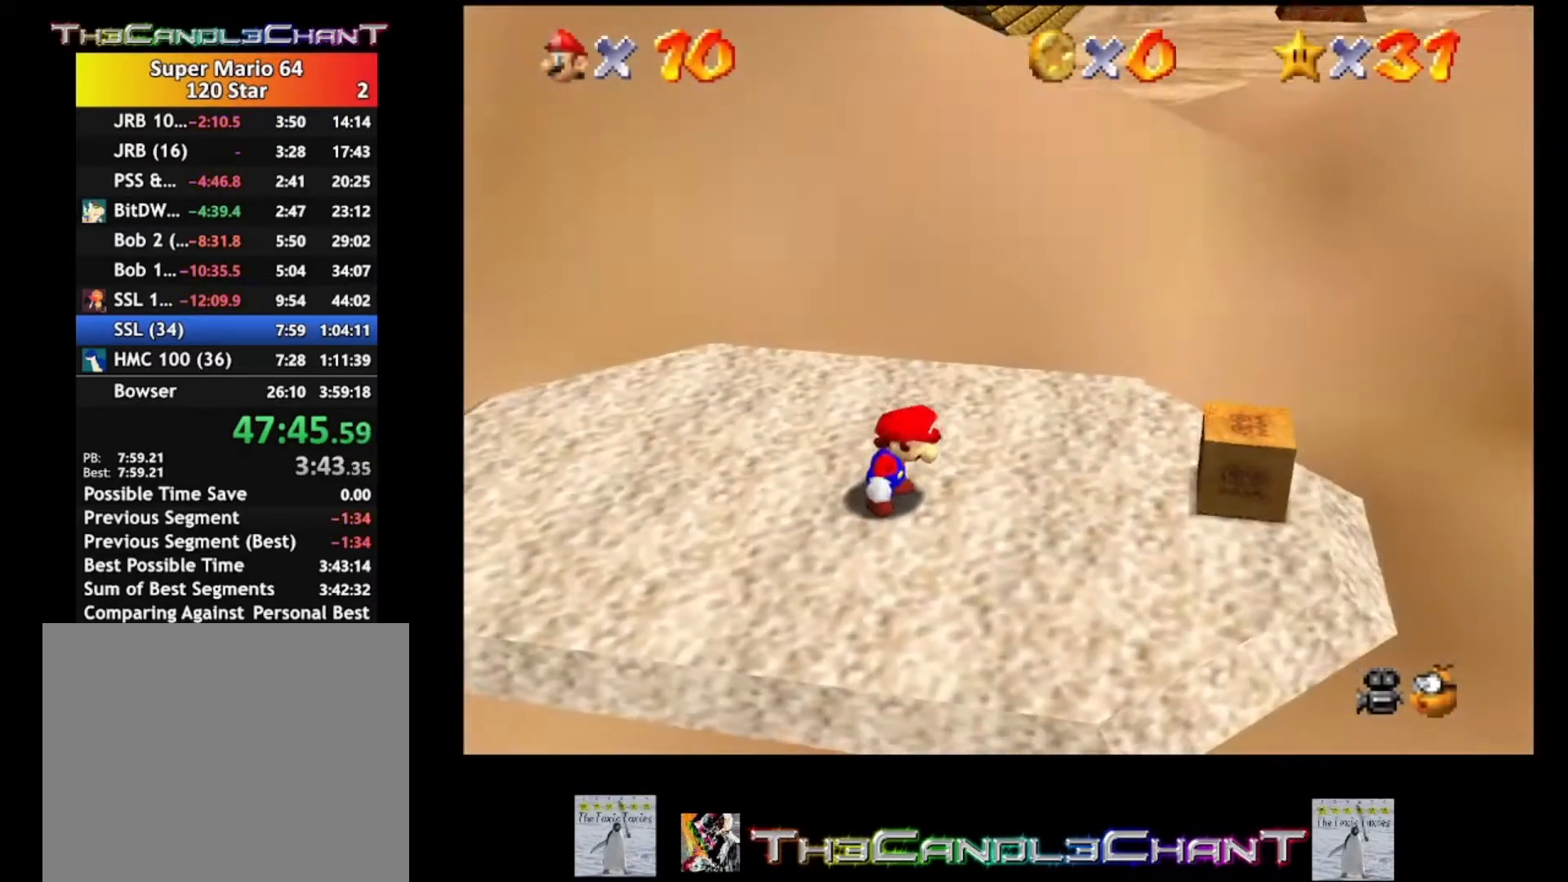
{"buttons": [], "left_stick": "down-right", "right_stick": "center", "events": [[33, "left_stick", "down-right"]]}
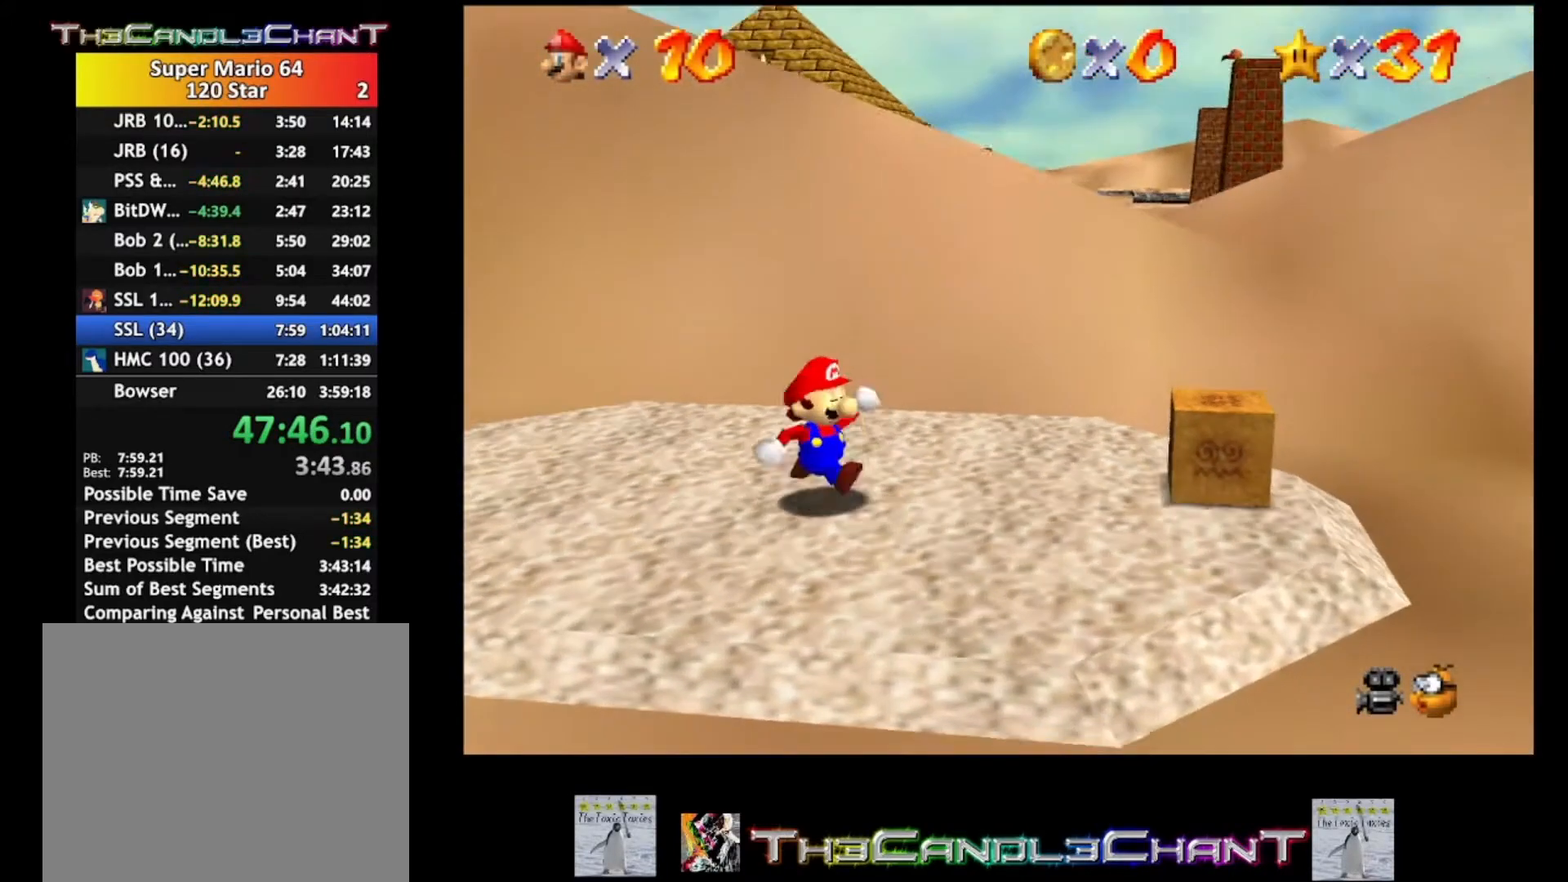
{"buttons": ["L2"], "left_stick": "right", "right_stick": "center", "events": [[233, "A", "down"], [233, "L2", "down"], [267, "left_stick", "right"], [467, "A", "up"]]}
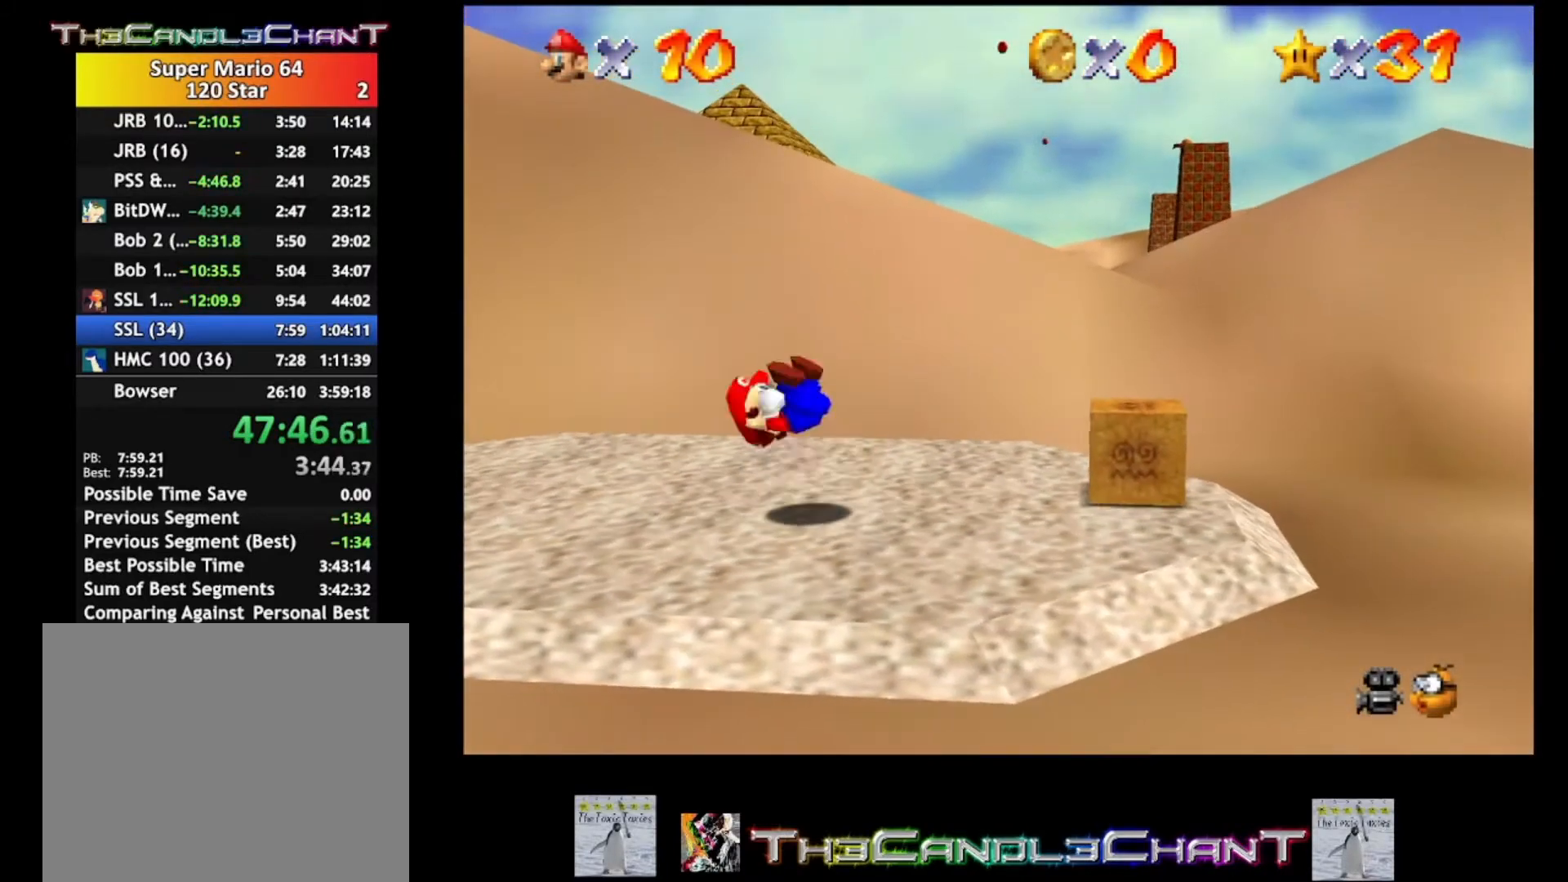
{"buttons": [], "left_stick": "right", "right_stick": "center", "events": [[67, "L2", "up"]]}
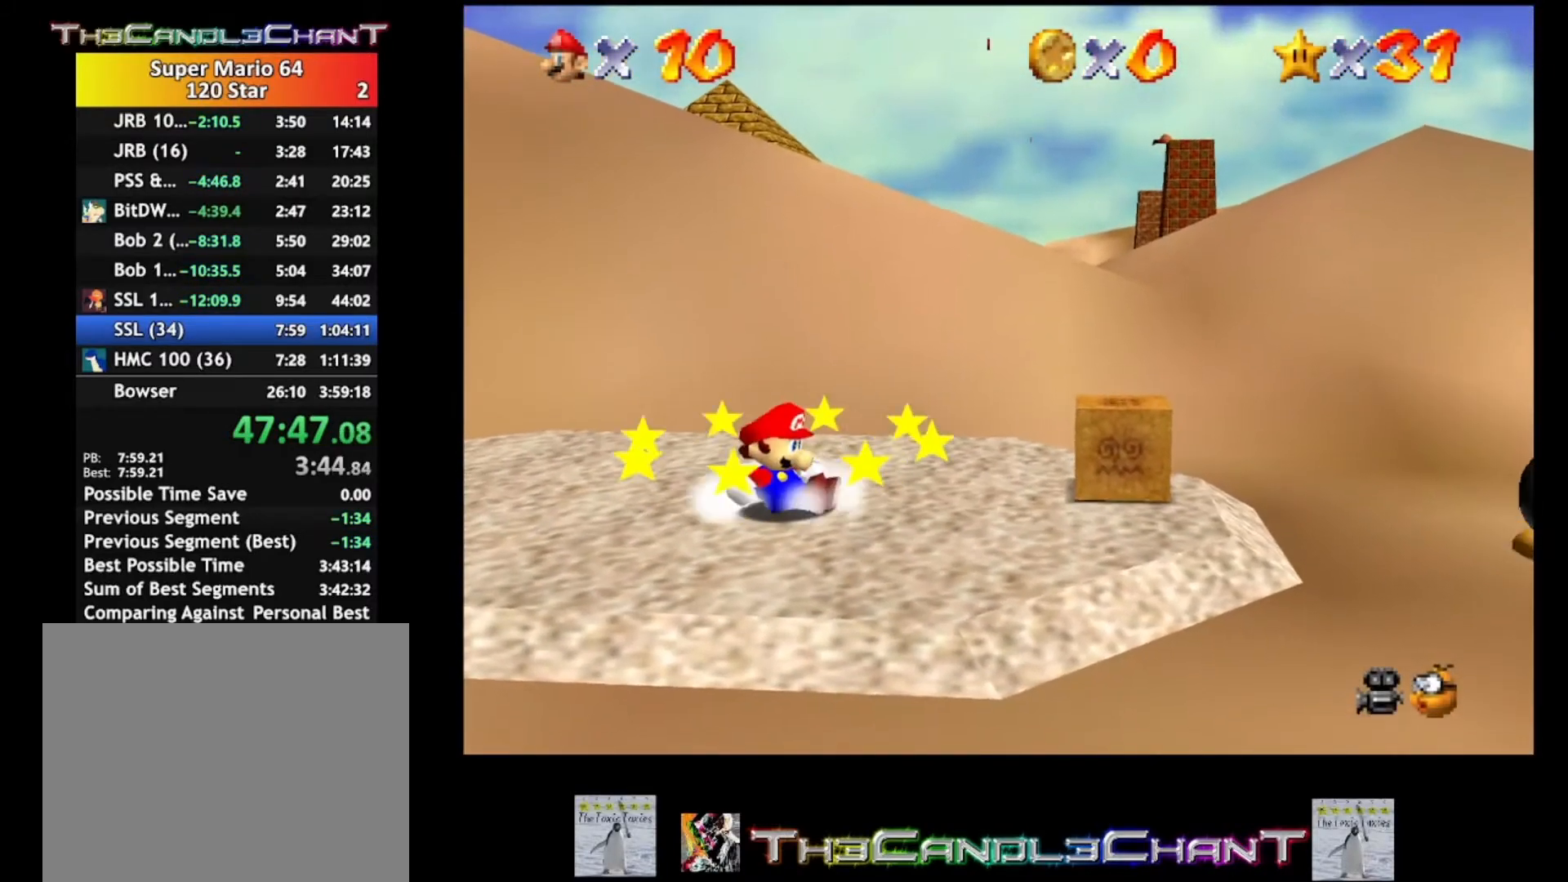
{"buttons": ["A", "L2"], "left_stick": "right", "right_stick": "center", "events": [[333, "A", "down"], [333, "L2", "down"]]}
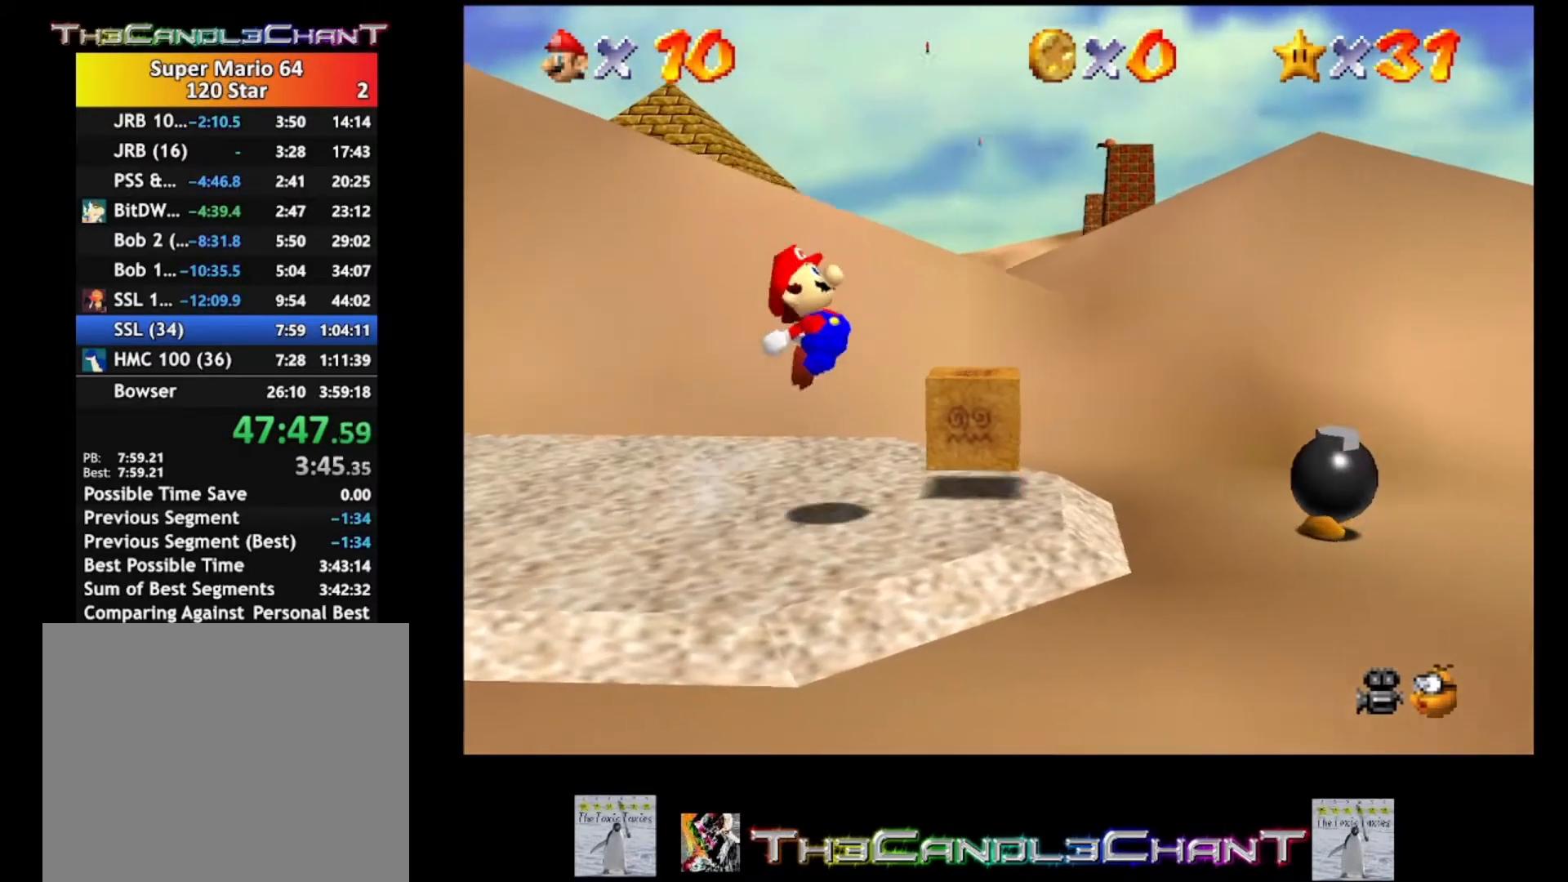
{"buttons": ["A"], "left_stick": "right", "right_stick": "center", "events": [[467, "L2", "up"]]}
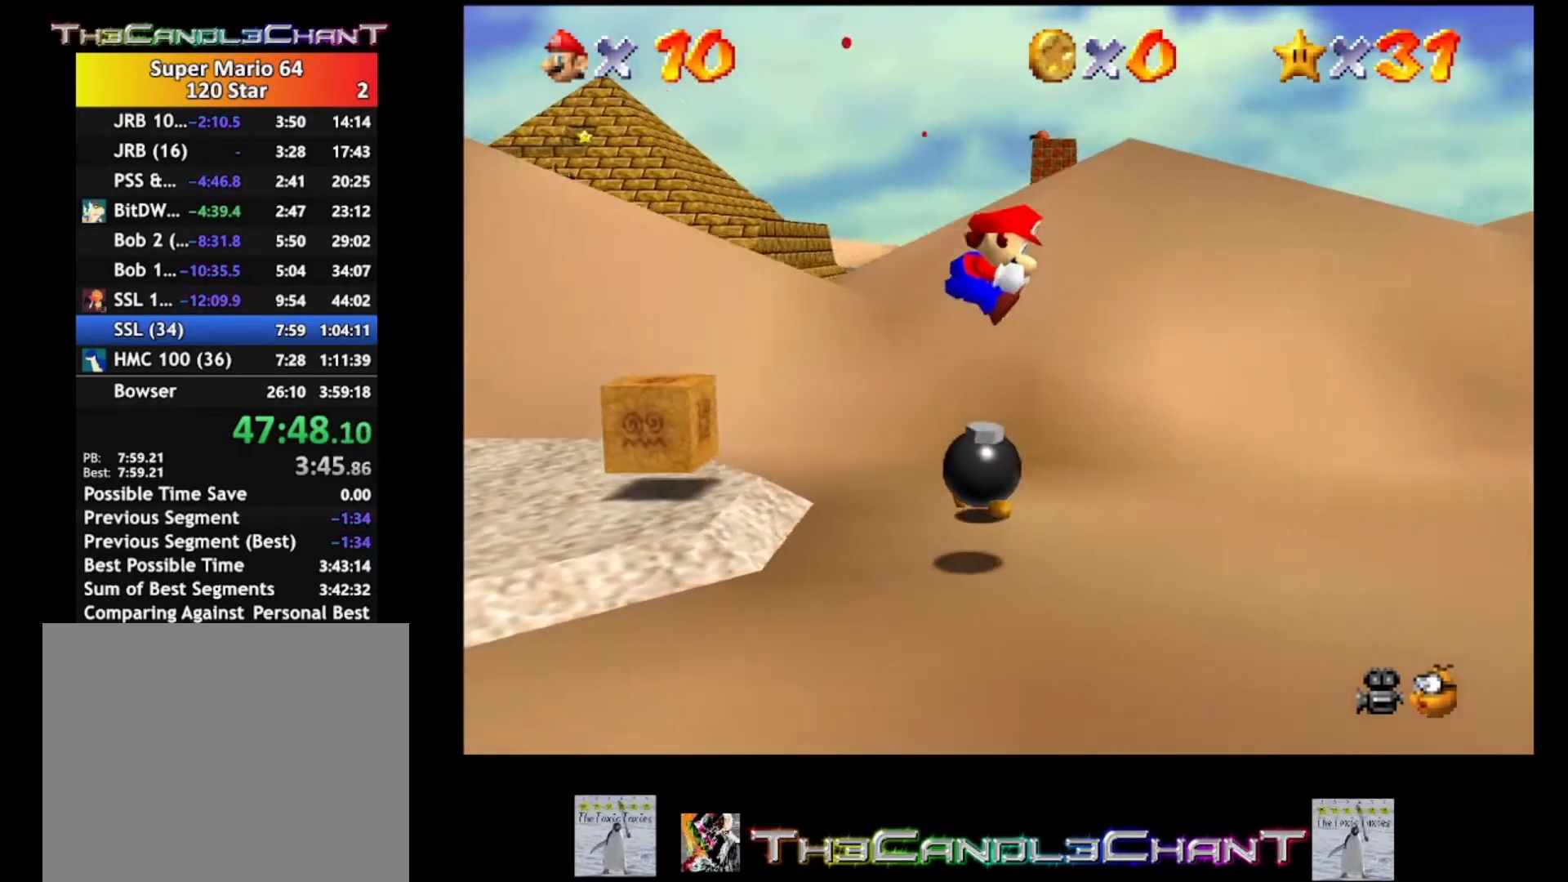
{"buttons": [], "left_stick": "right", "right_stick": "center", "events": [[267, "A", "up"]]}
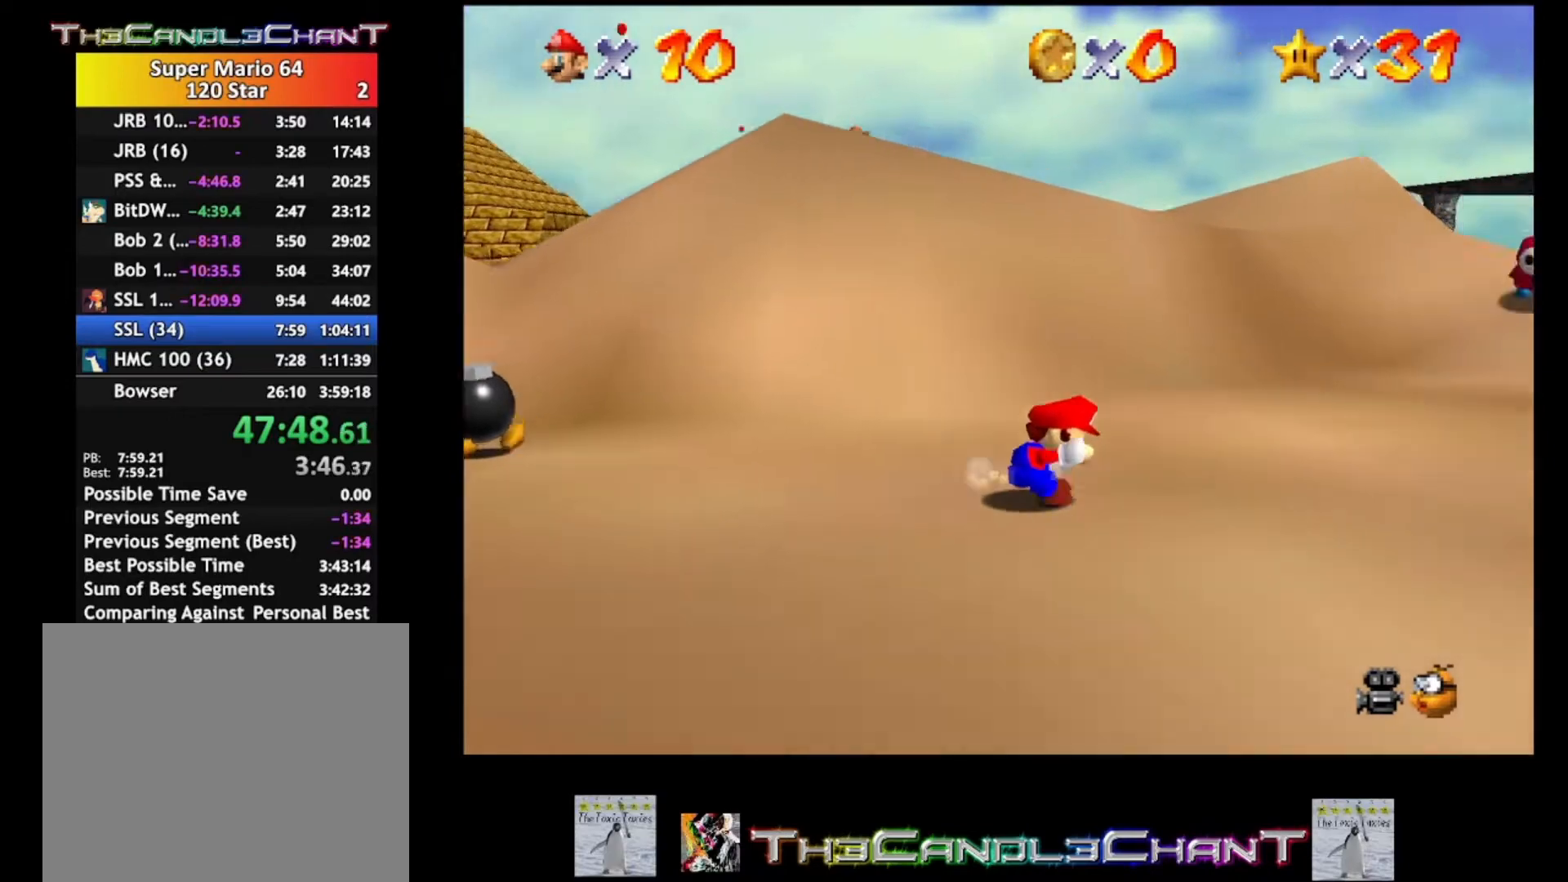
{"buttons": [], "left_stick": "up-right", "right_stick": "center", "events": [[67, "left_stick", "up-right"], [267, "X", "down"], [333, "X", "up"]]}
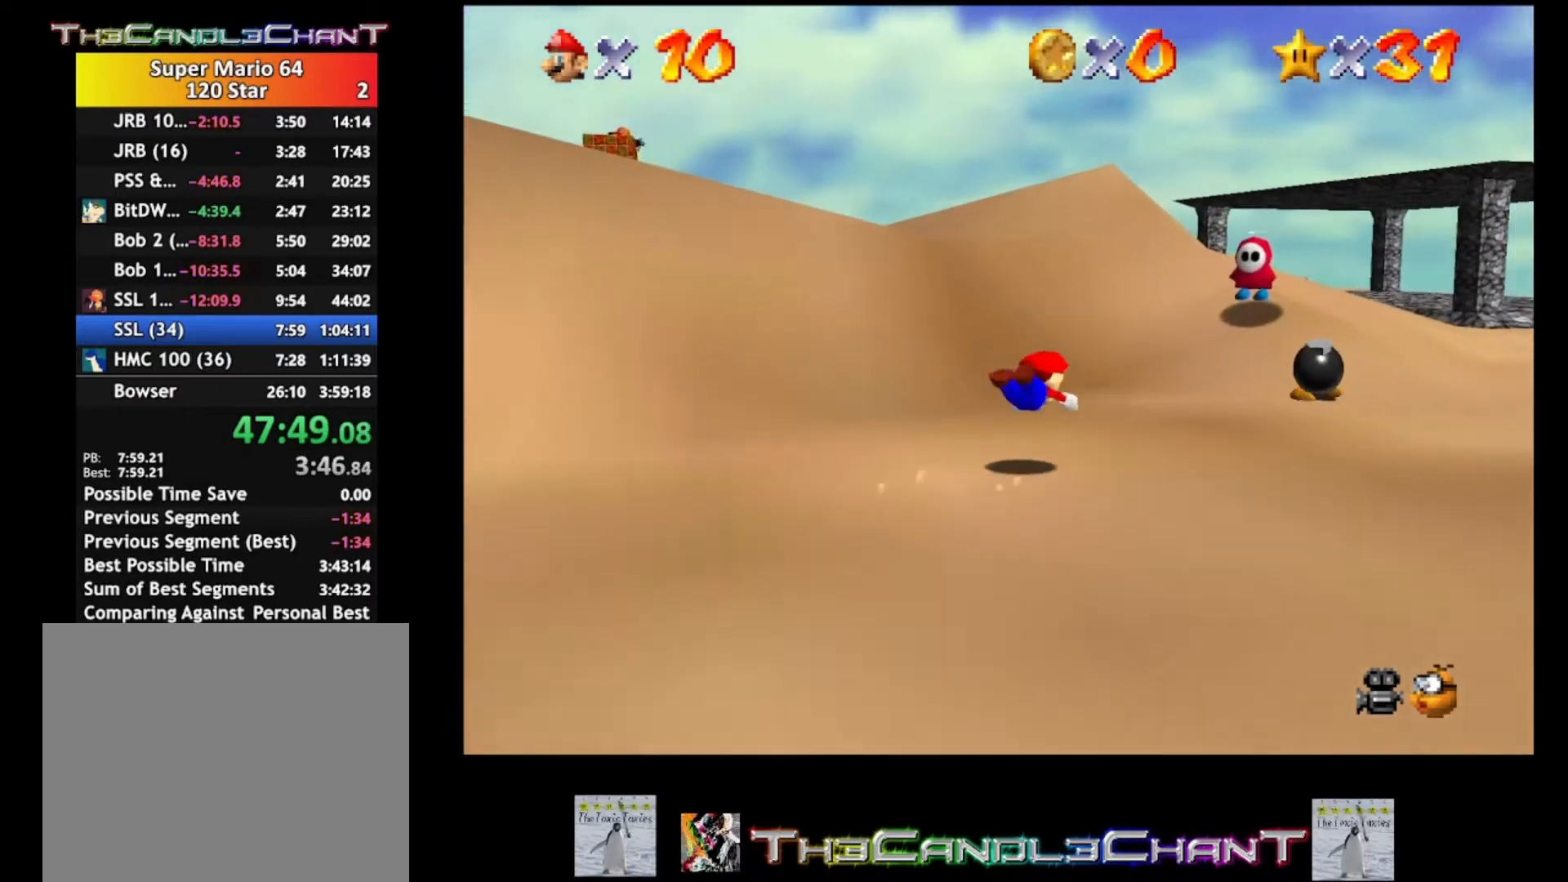
{"buttons": [], "left_stick": "up-right", "right_stick": "center", "events": [[167, "A", "down"], [200, "X", "down"], [233, "A", "up"], [267, "X", "up"]]}
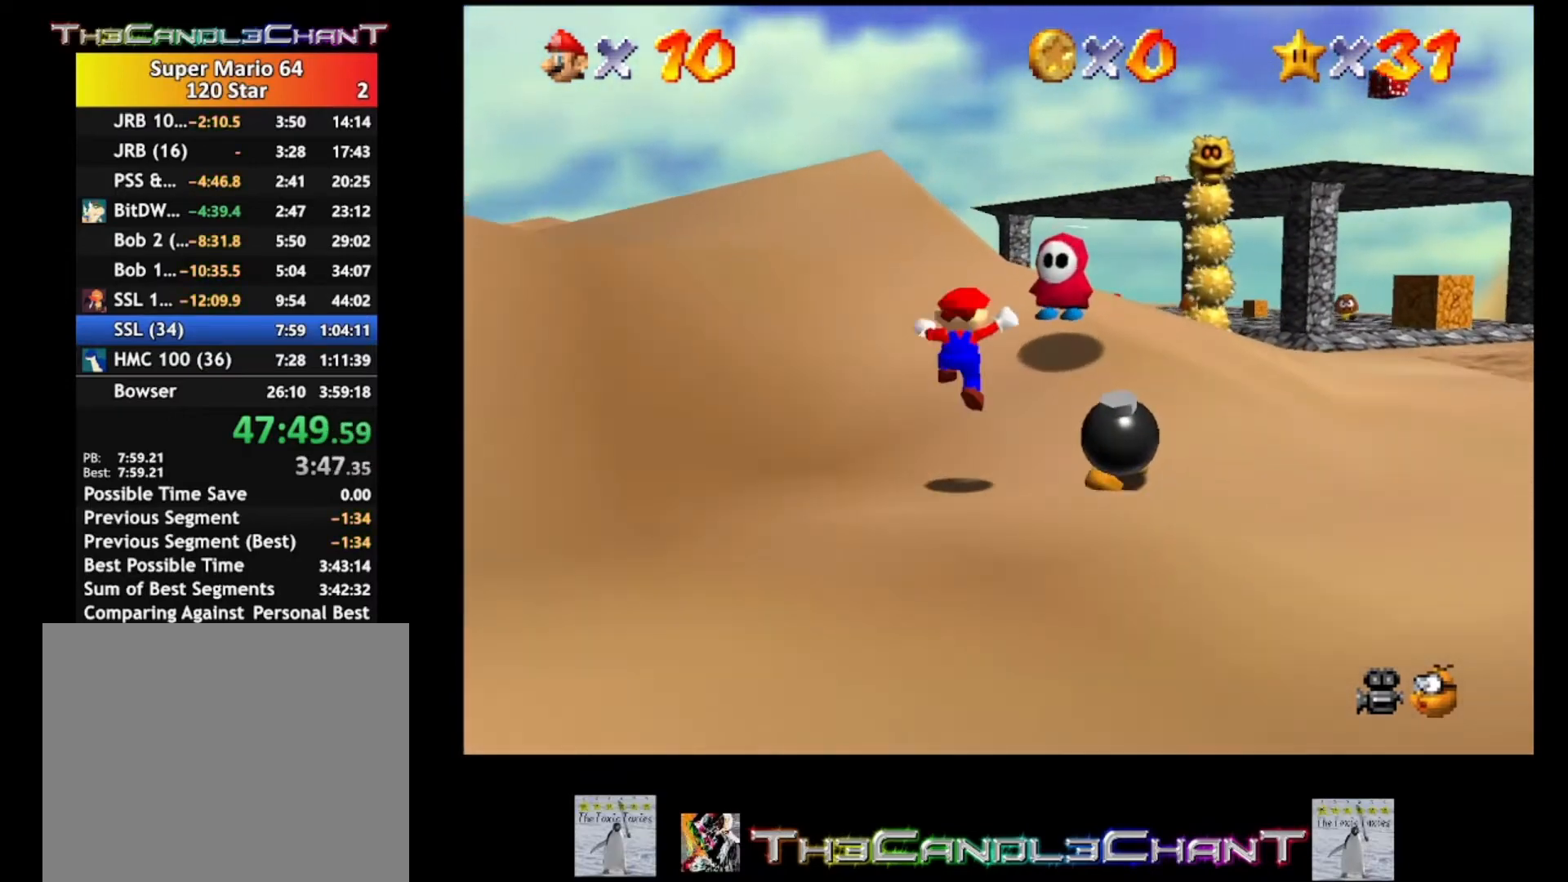
{"buttons": [], "left_stick": "up-right", "right_stick": "center", "events": [[200, "A", "down"], [233, "X", "down"], [467, "A", "up"], [467, "X", "up"]]}
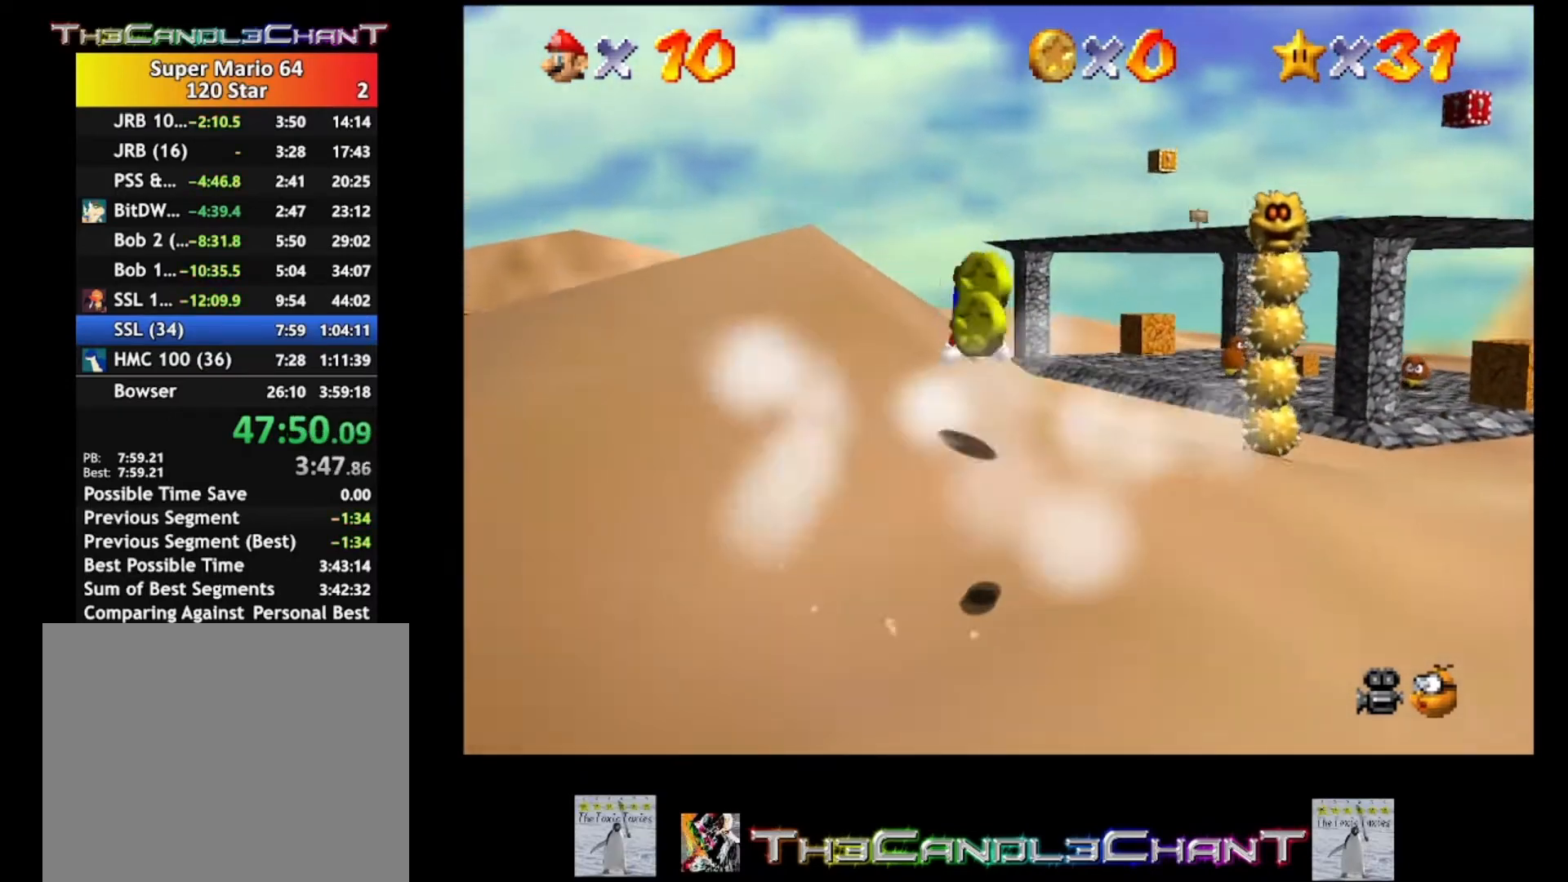
{"buttons": ["A"], "left_stick": "up-right", "right_stick": "center", "events": [[33, "A", "down"], [33, "X", "down"], [167, "A", "up"], [167, "X", "up"], [500, "A", "down"]]}
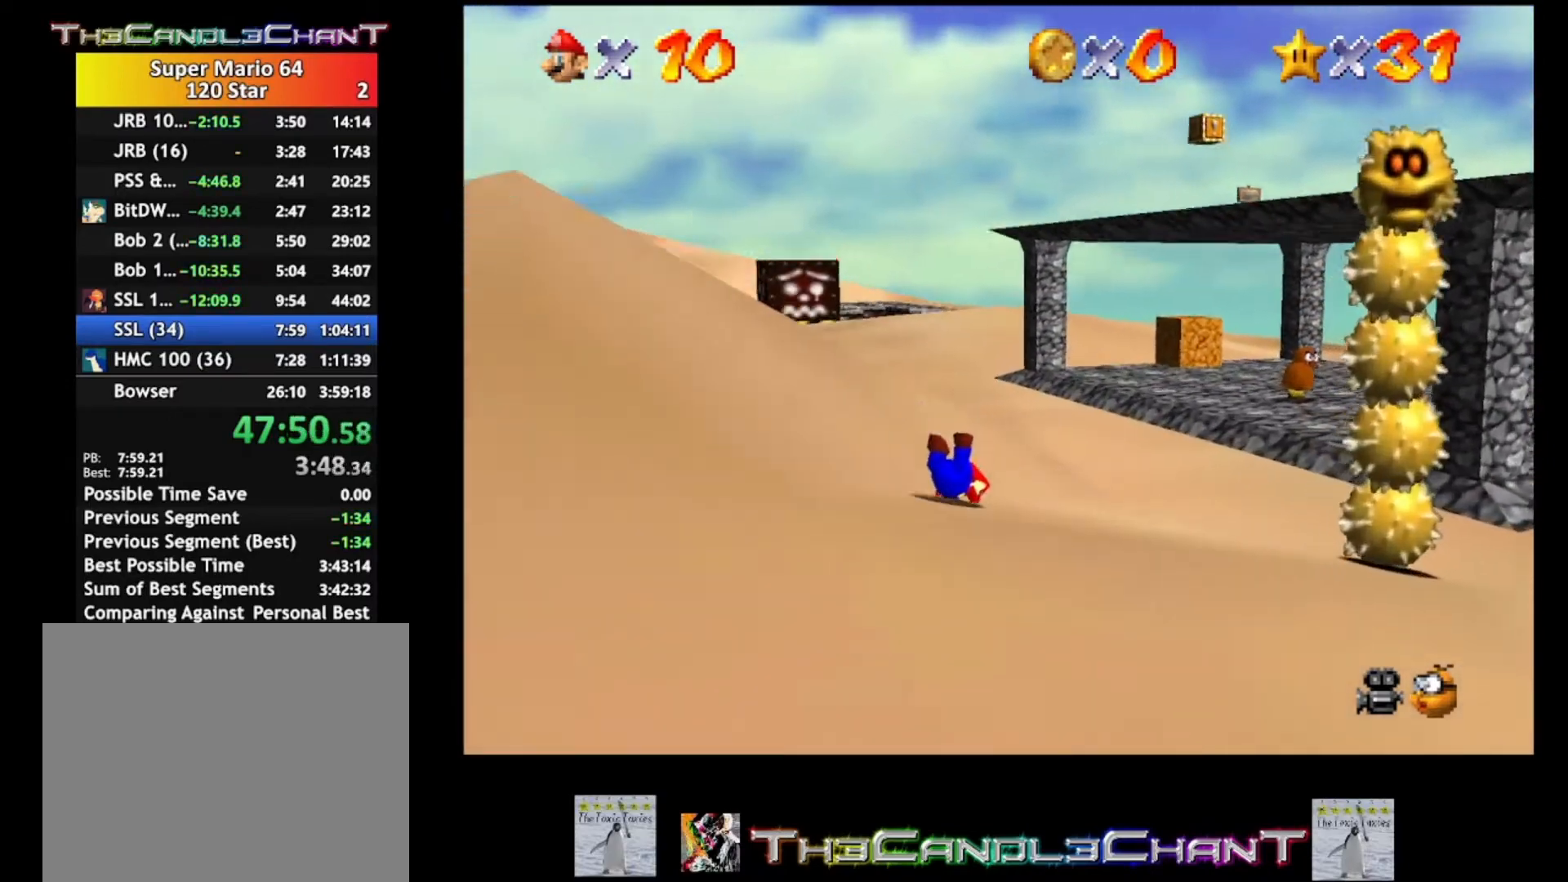
{"buttons": [], "left_stick": "up", "right_stick": "center", "events": [[33, "X", "down"], [100, "X", "up"], [133, "A", "up"], [200, "A", "down"], [200, "X", "down"], [300, "A", "up"], [300, "X", "up"], [467, "left_stick", "up"]]}
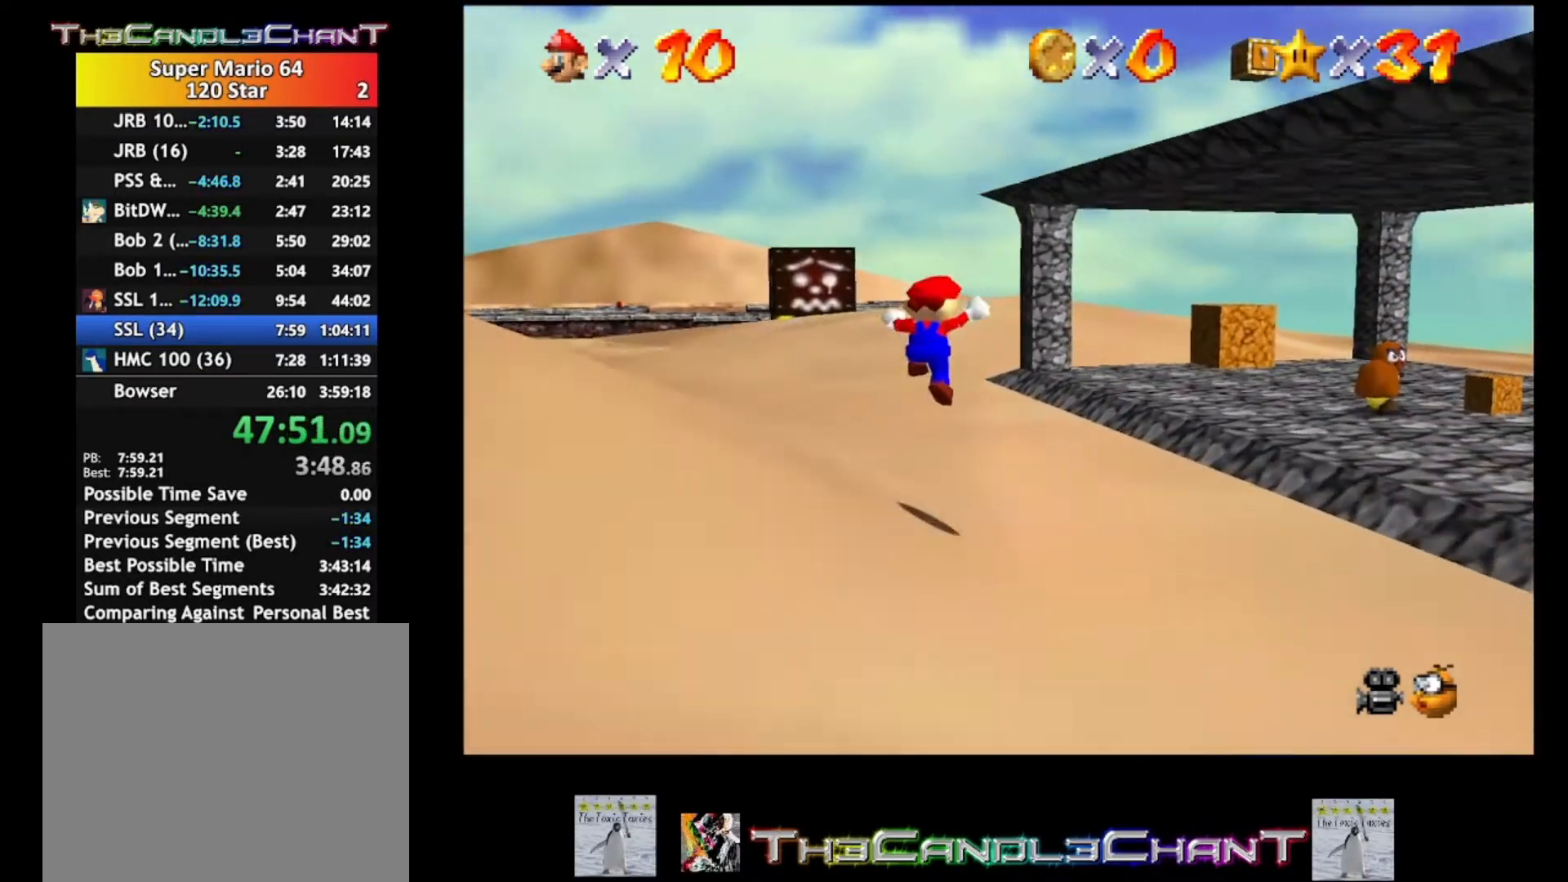
{"buttons": [], "left_stick": "up", "right_stick": "center", "events": [[300, "A", "down"], [367, "A", "up"]]}
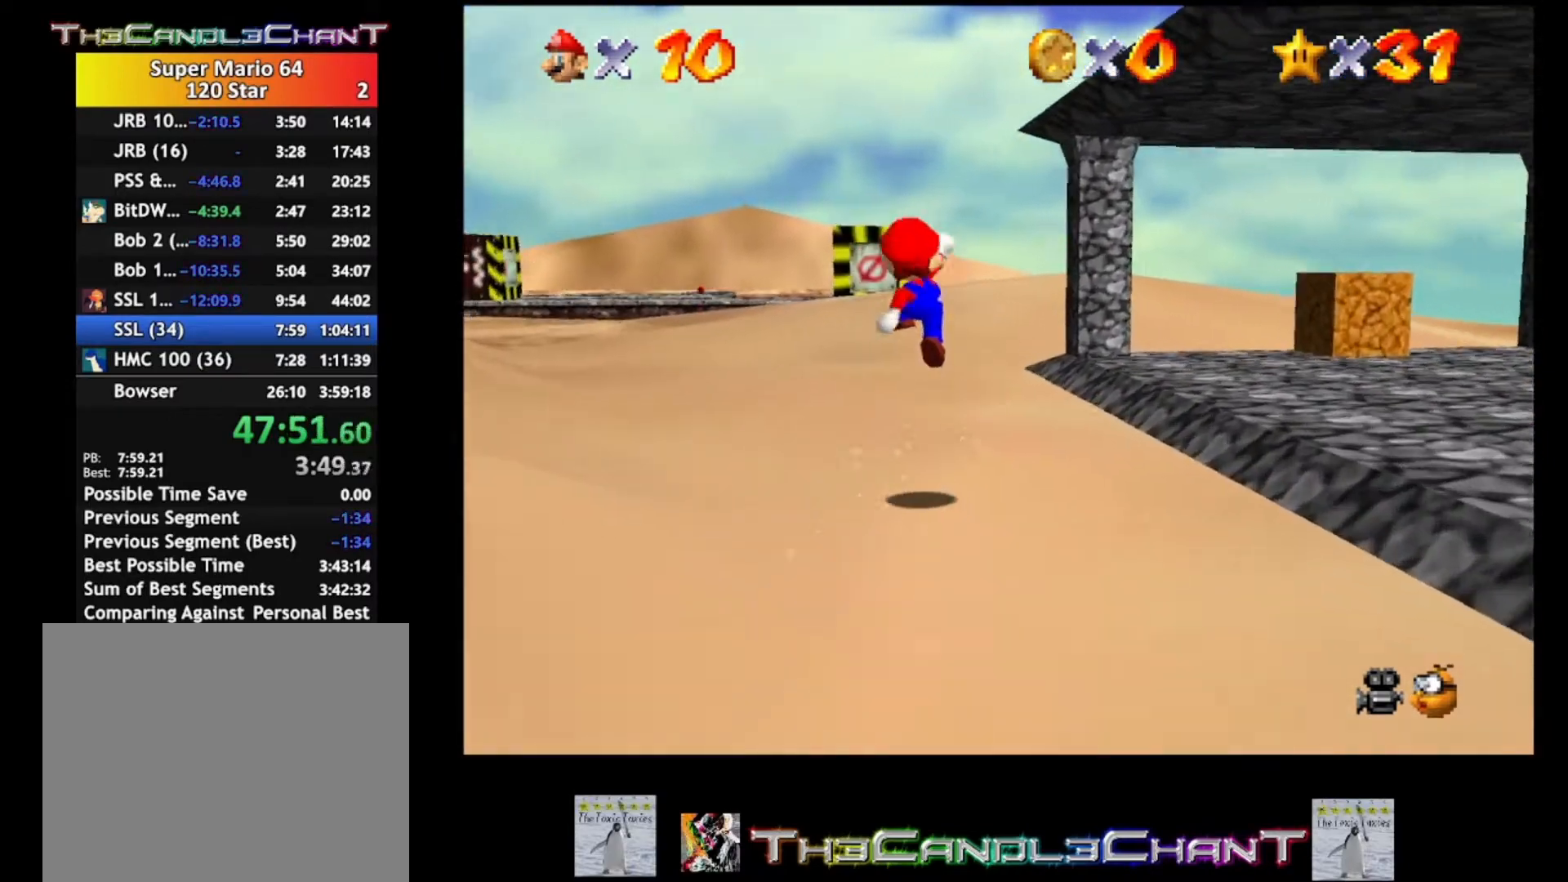
{"buttons": [], "left_stick": "up-right", "right_stick": "center", "events": [[367, "A", "down"], [467, "A", "up"], [467, "left_stick", "up-right"]]}
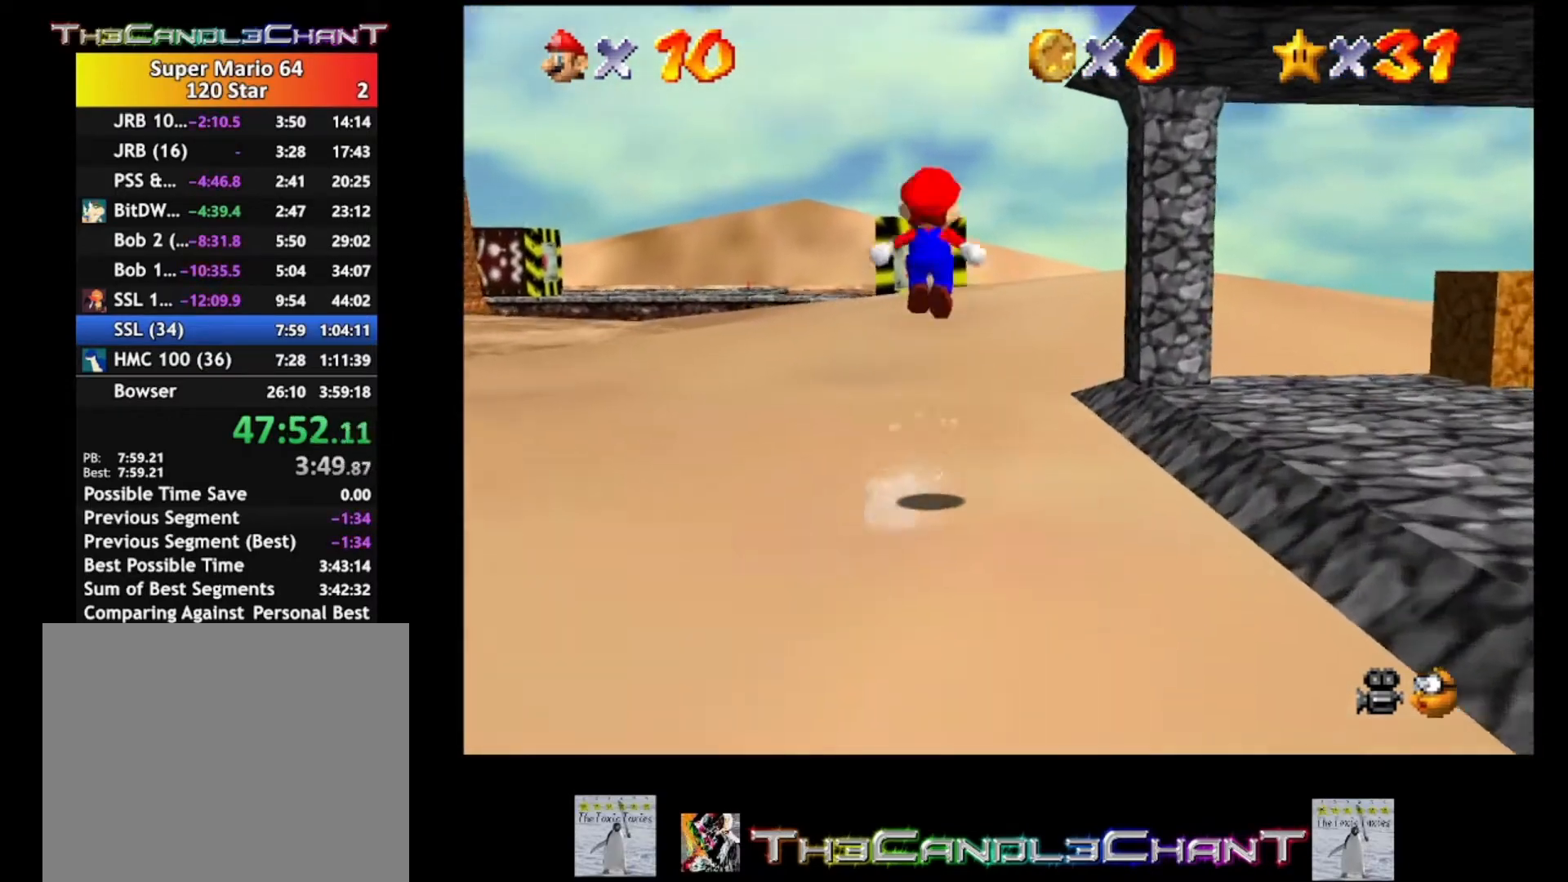
{"buttons": ["A"], "left_stick": "right", "right_stick": "center", "events": [[100, "left_stick", "center"], [233, "left_stick", "right"], [500, "A", "down"]]}
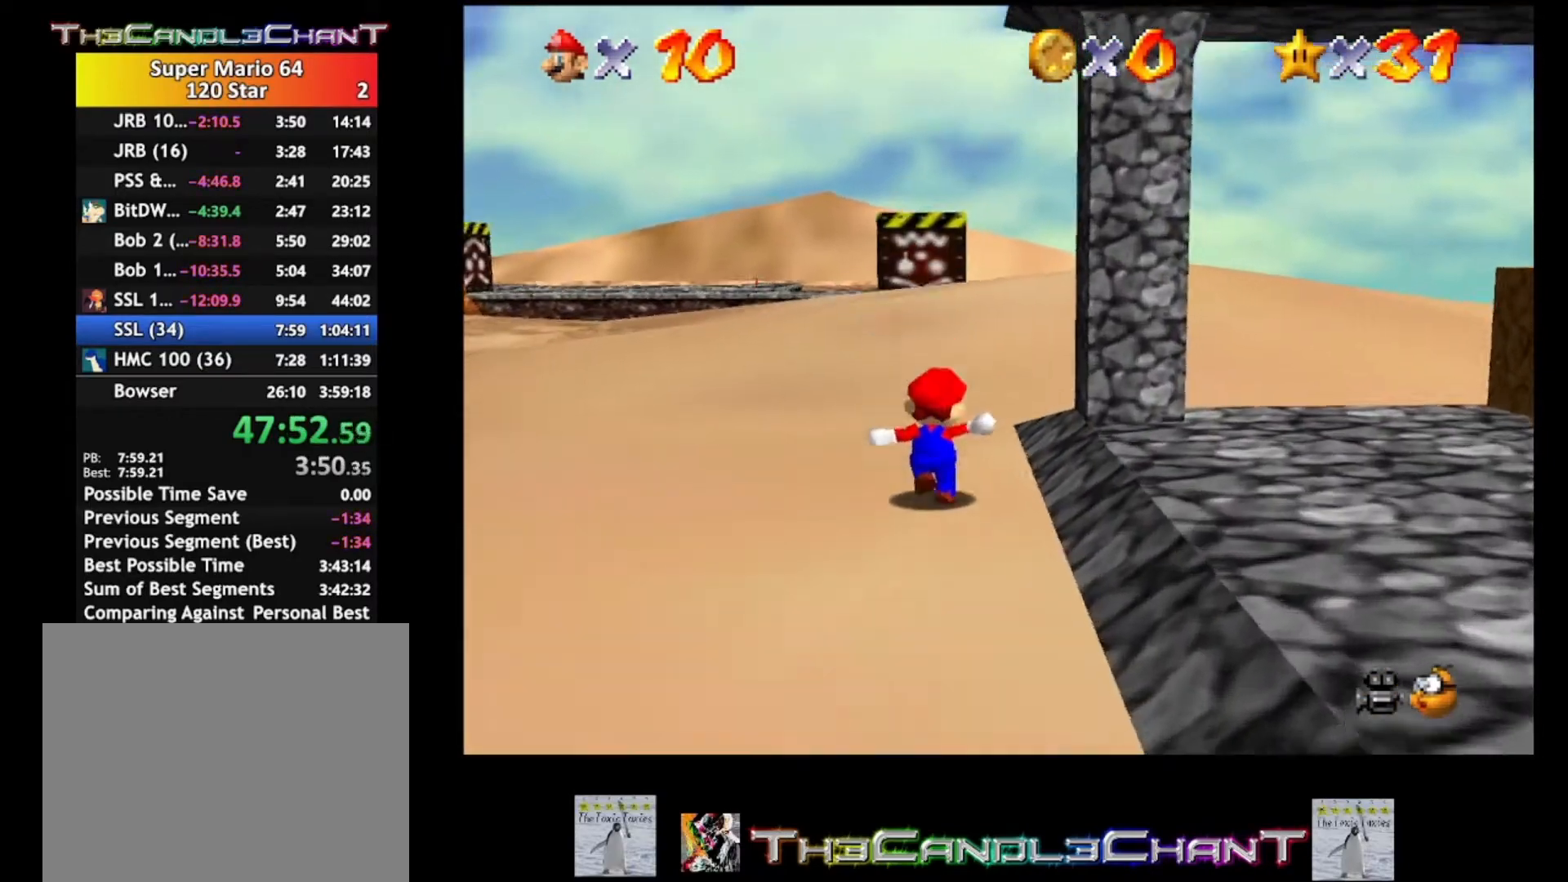
{"buttons": ["A"], "left_stick": "down-right", "right_stick": "center", "events": [[100, "left_stick", "center"], [467, "left_stick", "down-right"]]}
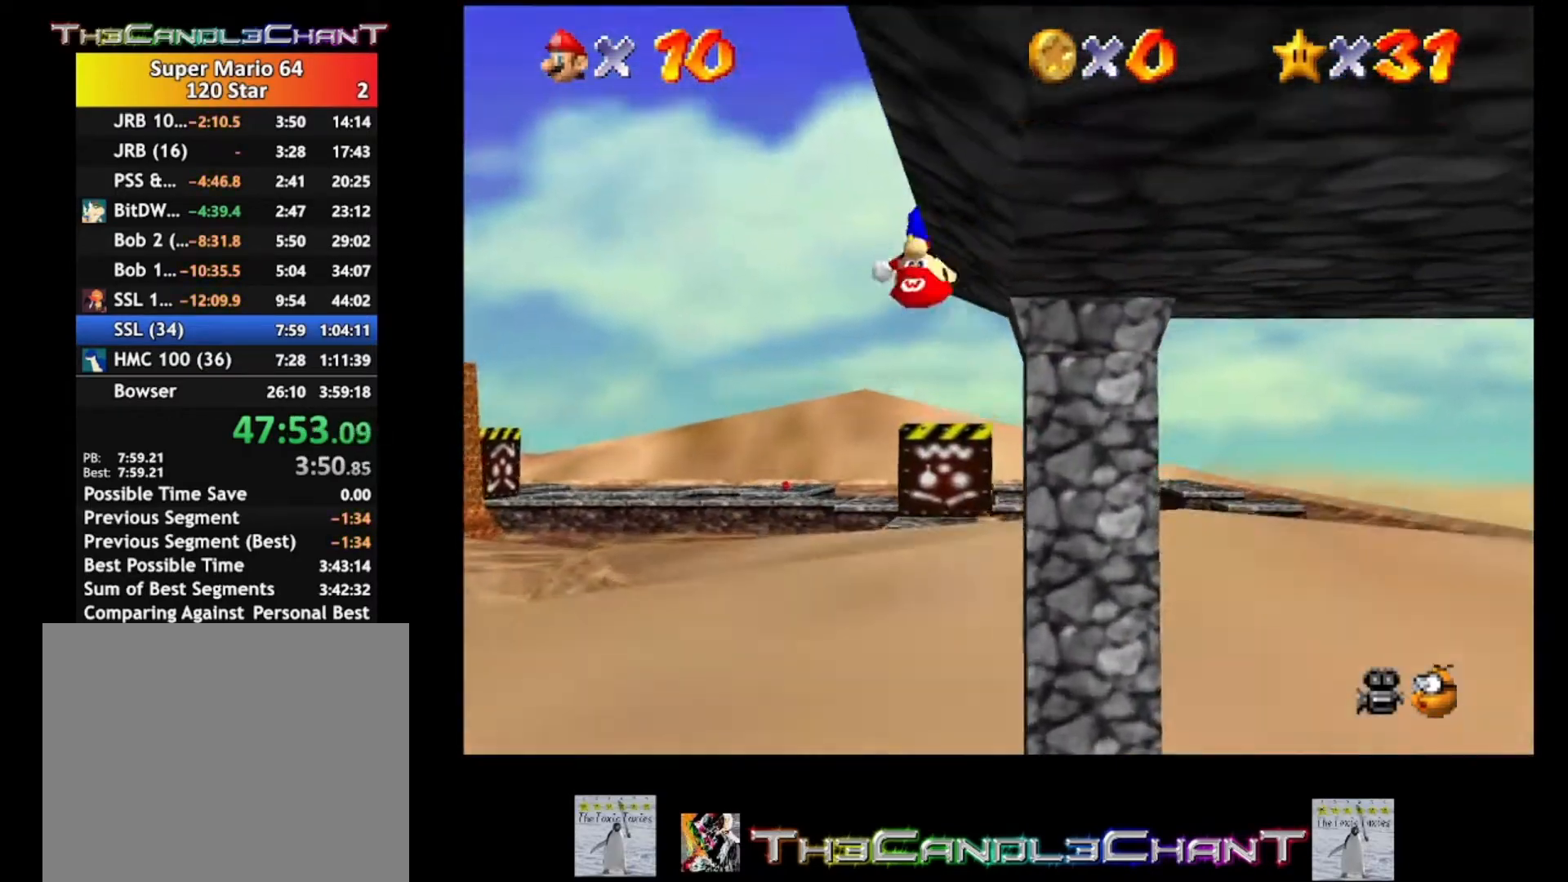
{"buttons": [], "left_stick": "down-right", "right_stick": "center", "events": [[167, "A", "up"], [433, "R1", "down"], [500, "R1", "up"]]}
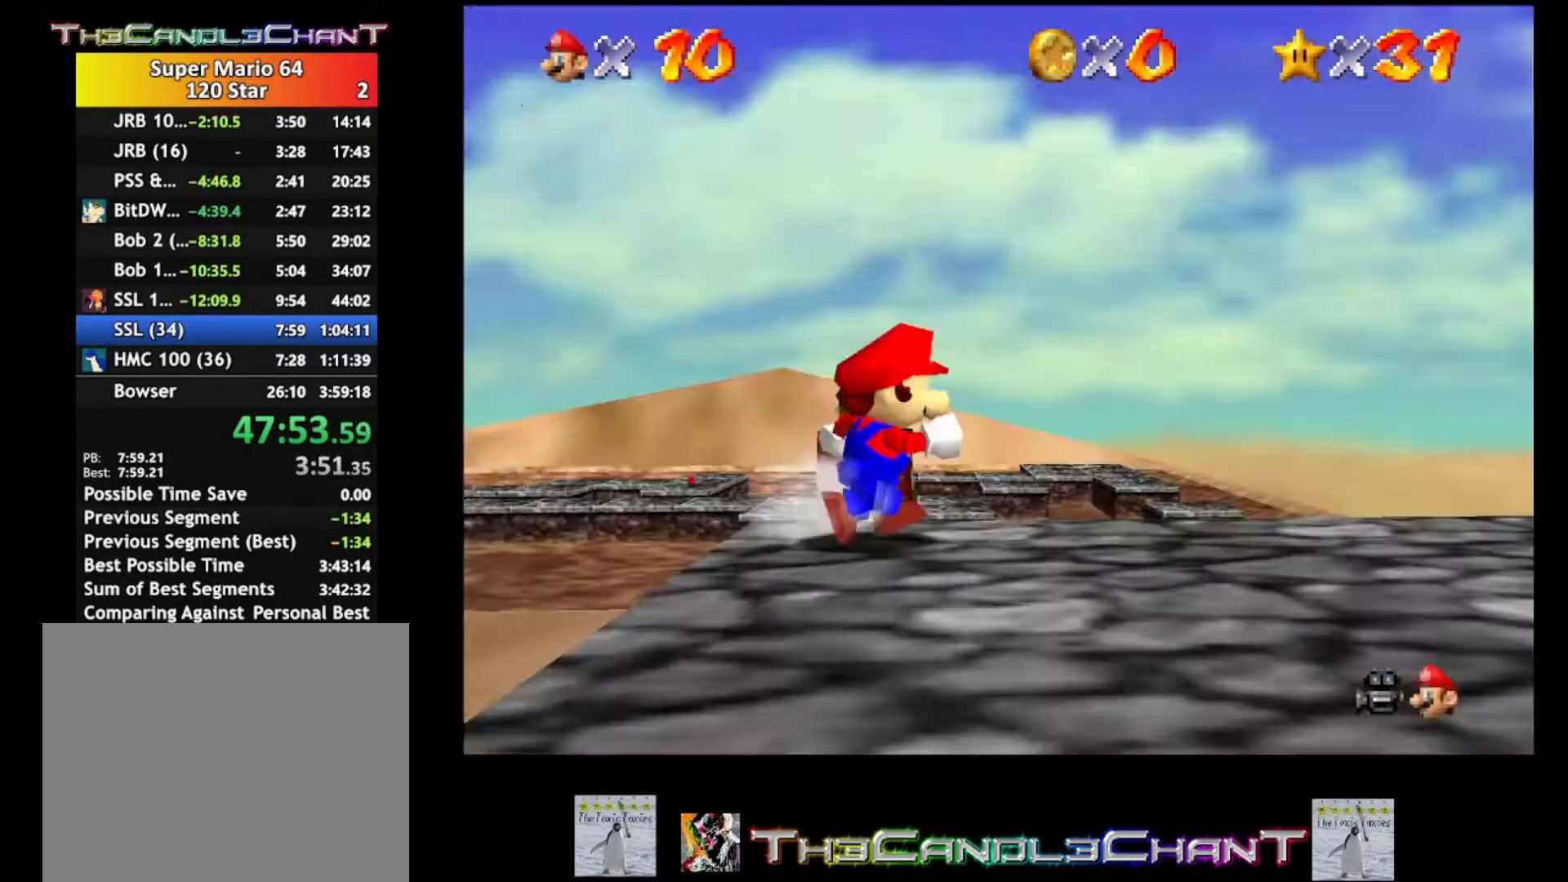
{"buttons": [], "left_stick": "right", "right_stick": "center", "events": [[67, "R1", "down"], [133, "R1", "up"], [267, "left_stick", "right"], [267, "right_stick", "down"], [367, "right_stick", "center"]]}
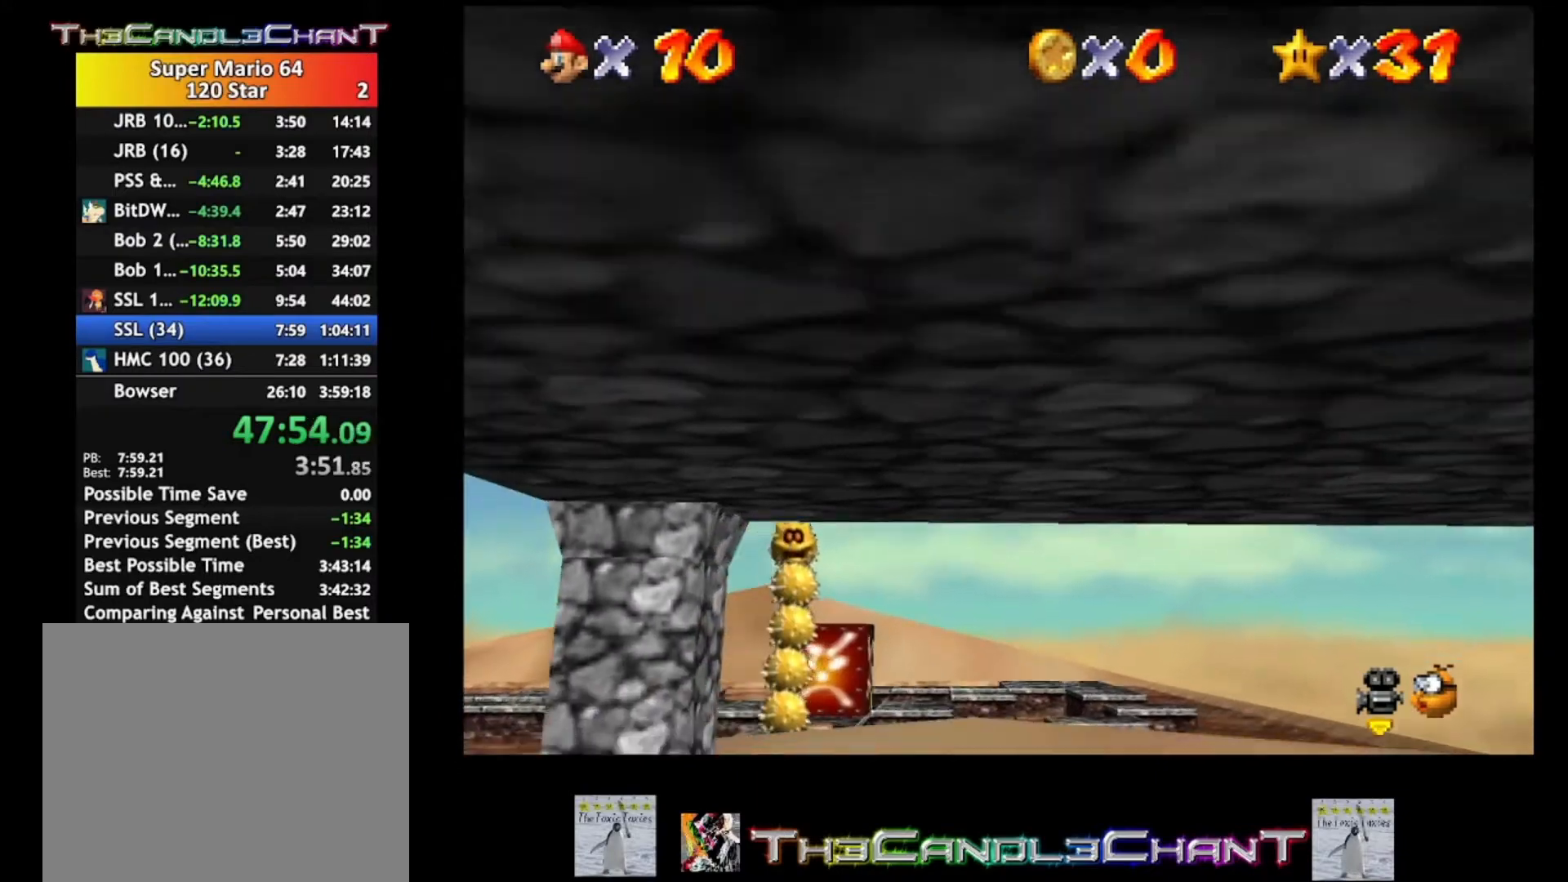
{"buttons": [], "left_stick": "right", "right_stick": "center", "events": [[167, "right_stick", "down"], [267, "right_stick", "center"]]}
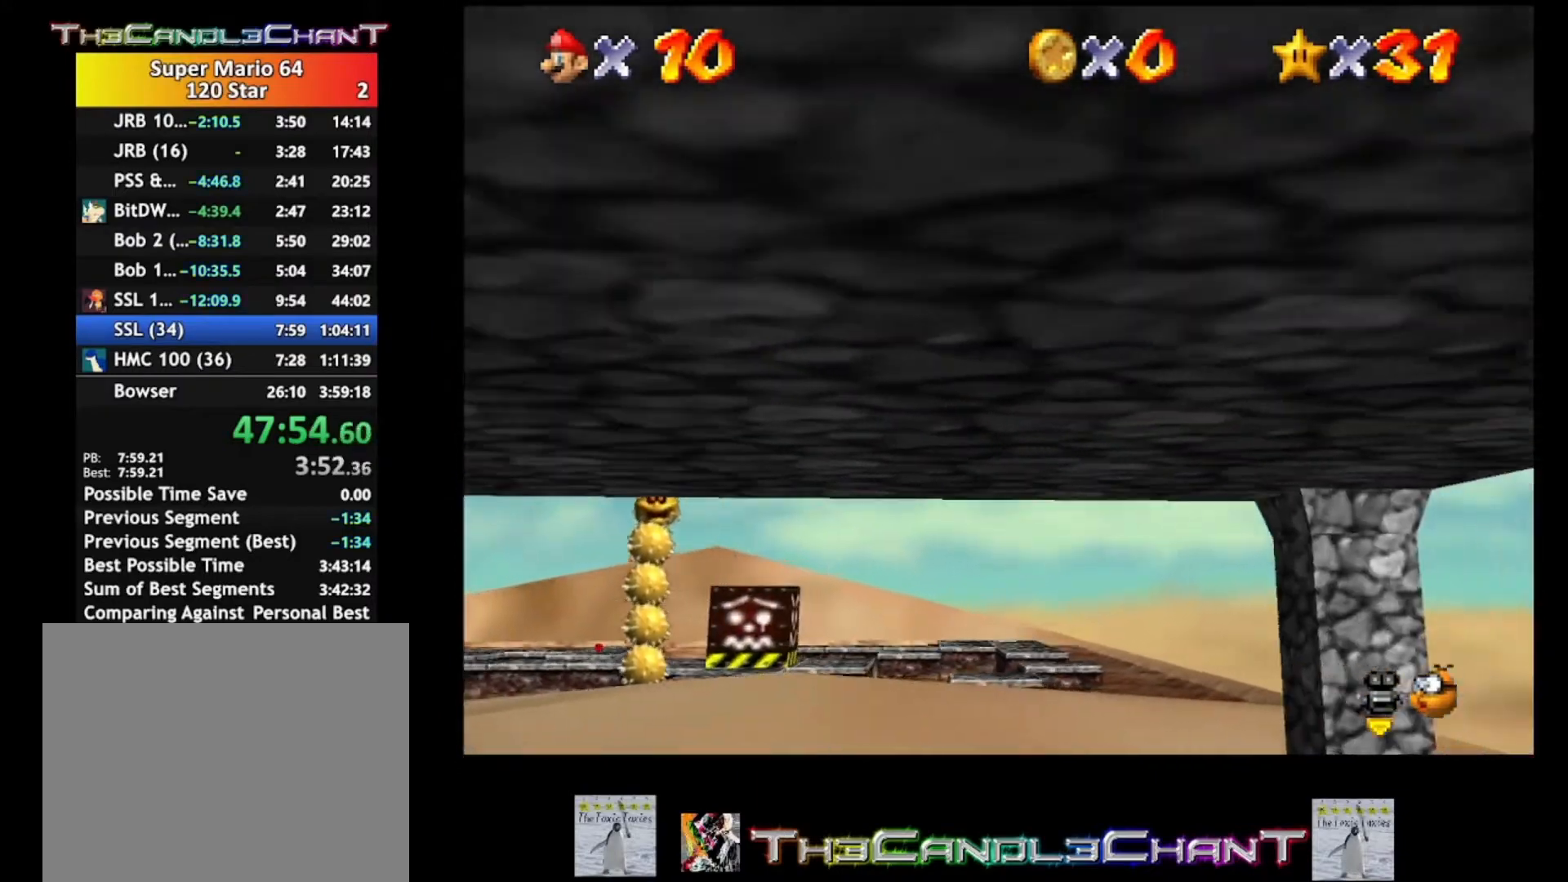
{"buttons": [], "left_stick": "left", "right_stick": "center", "events": [[67, "left_stick", "left"], [133, "A", "down"], [200, "A", "up"]]}
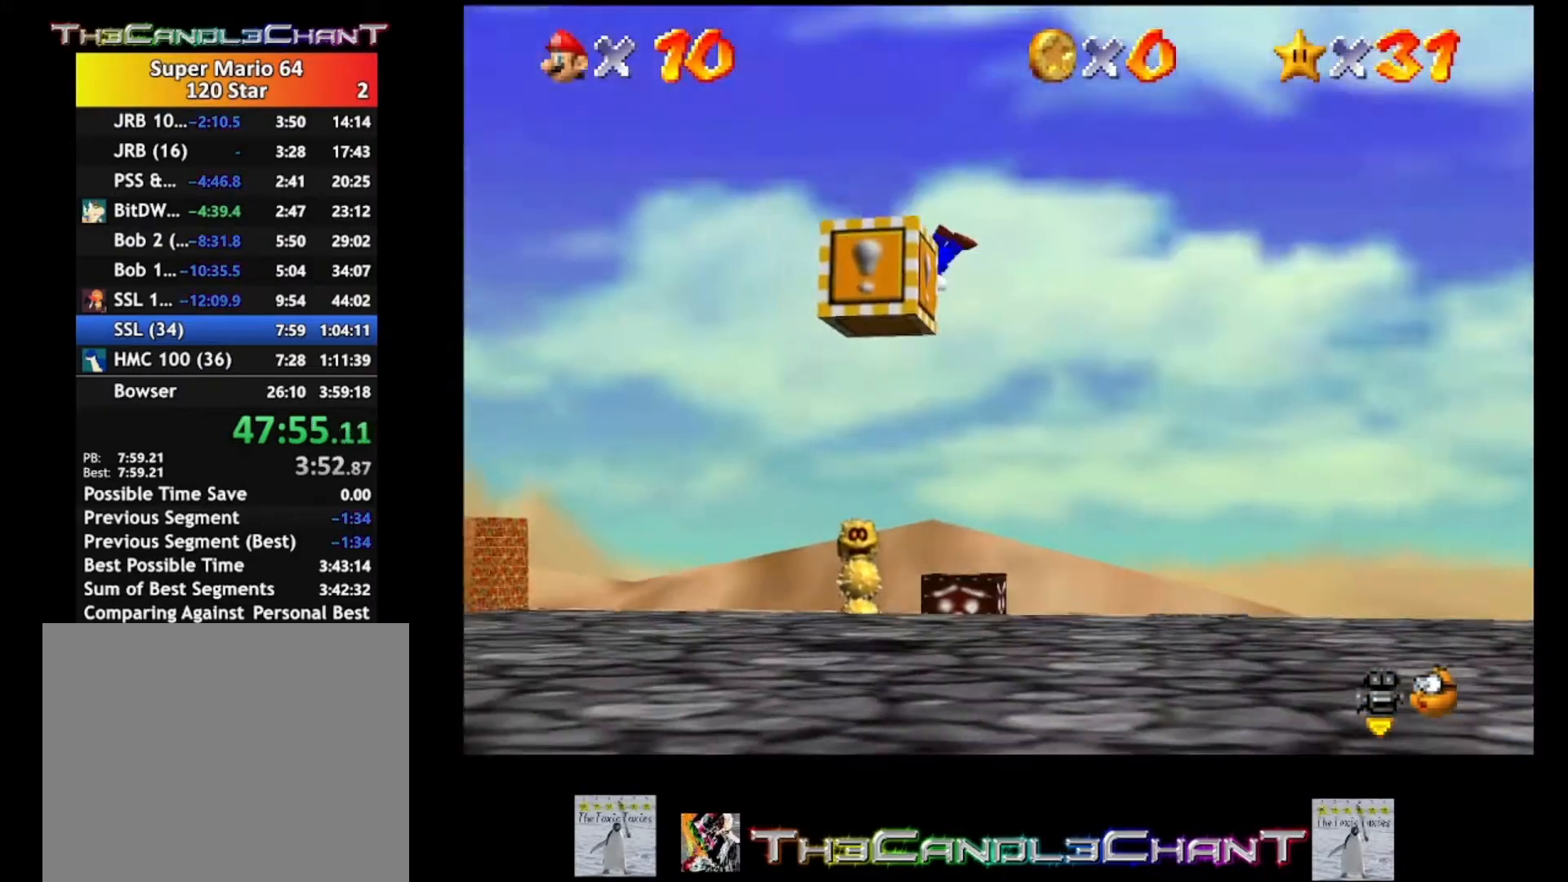
{"buttons": [], "left_stick": "down-right", "right_stick": "center", "events": [[67, "left_stick", "center"], [100, "right_stick", "down"], [167, "left_stick", "down-right"], [233, "right_stick", "center"]]}
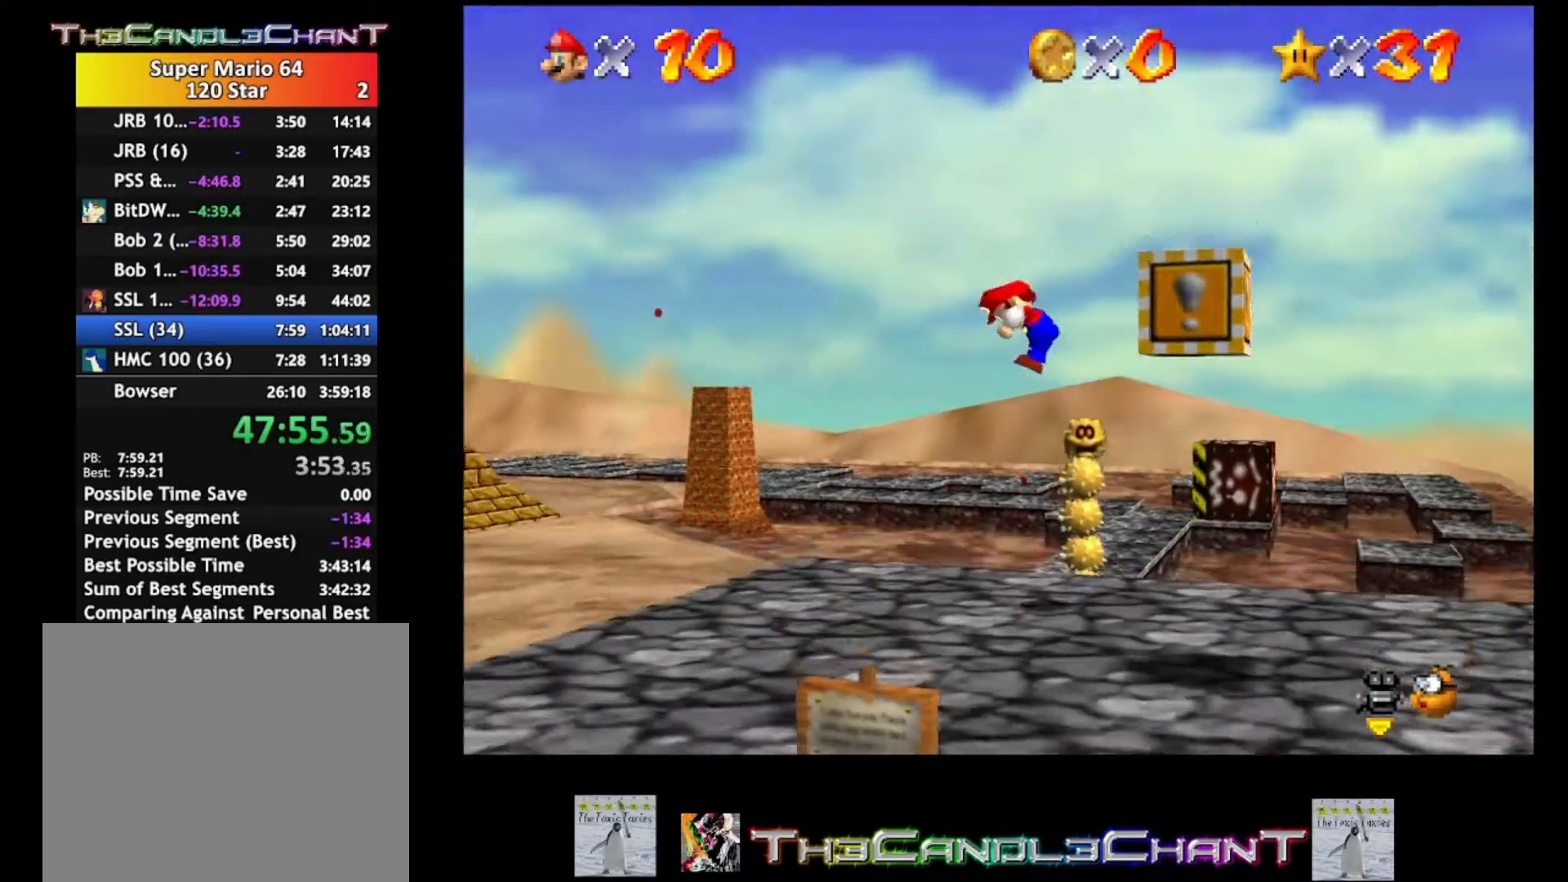
{"buttons": [], "left_stick": "down-right", "right_stick": "center", "events": []}
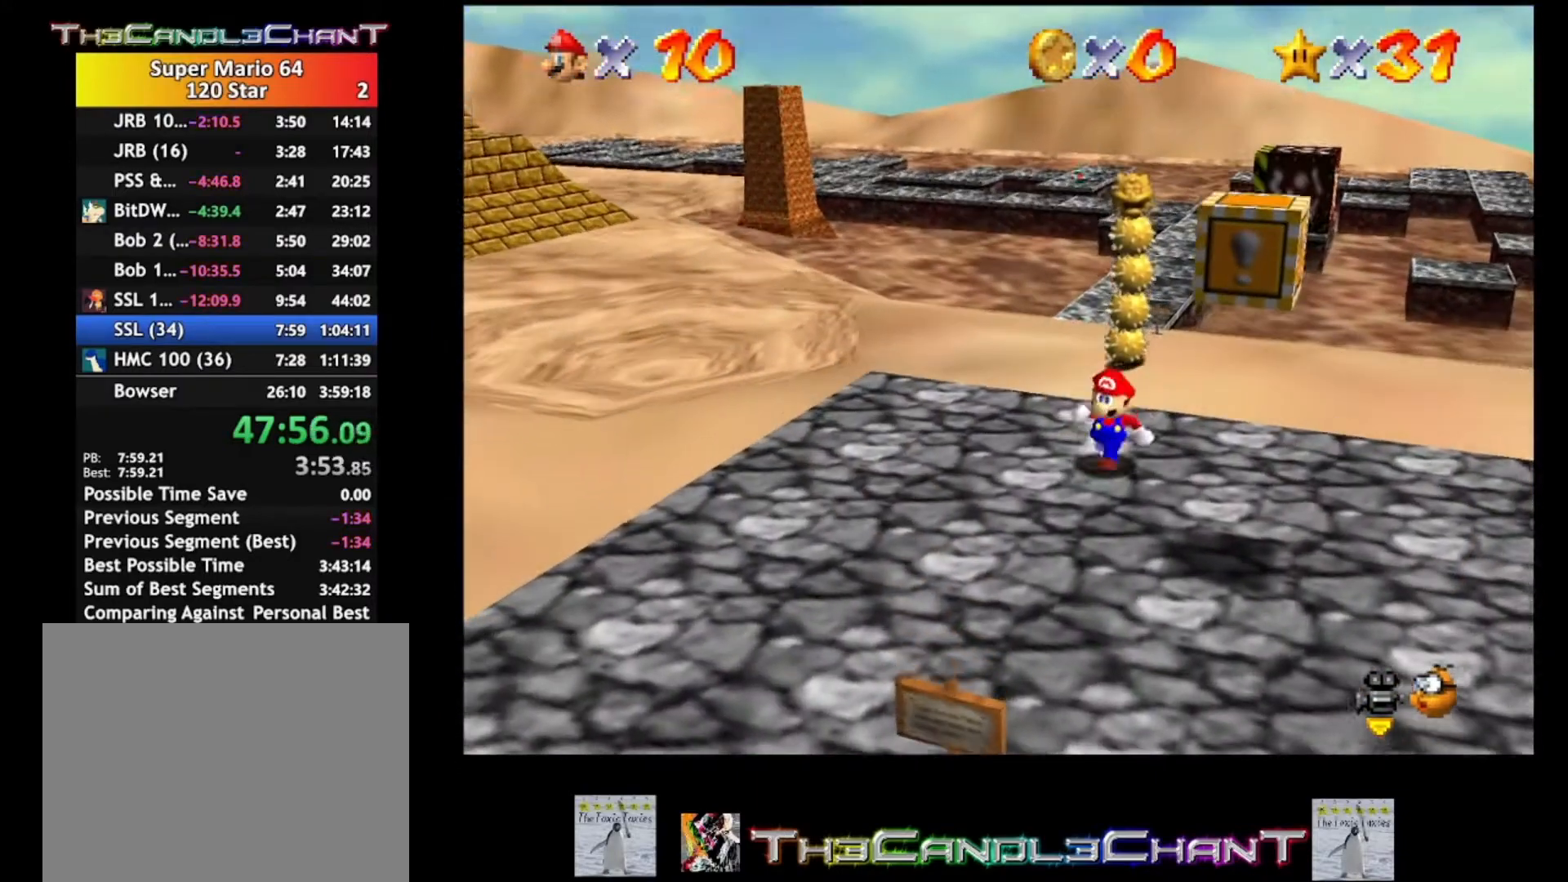
{"buttons": [], "left_stick": "down", "right_stick": "center", "events": [[300, "left_stick", "down"]]}
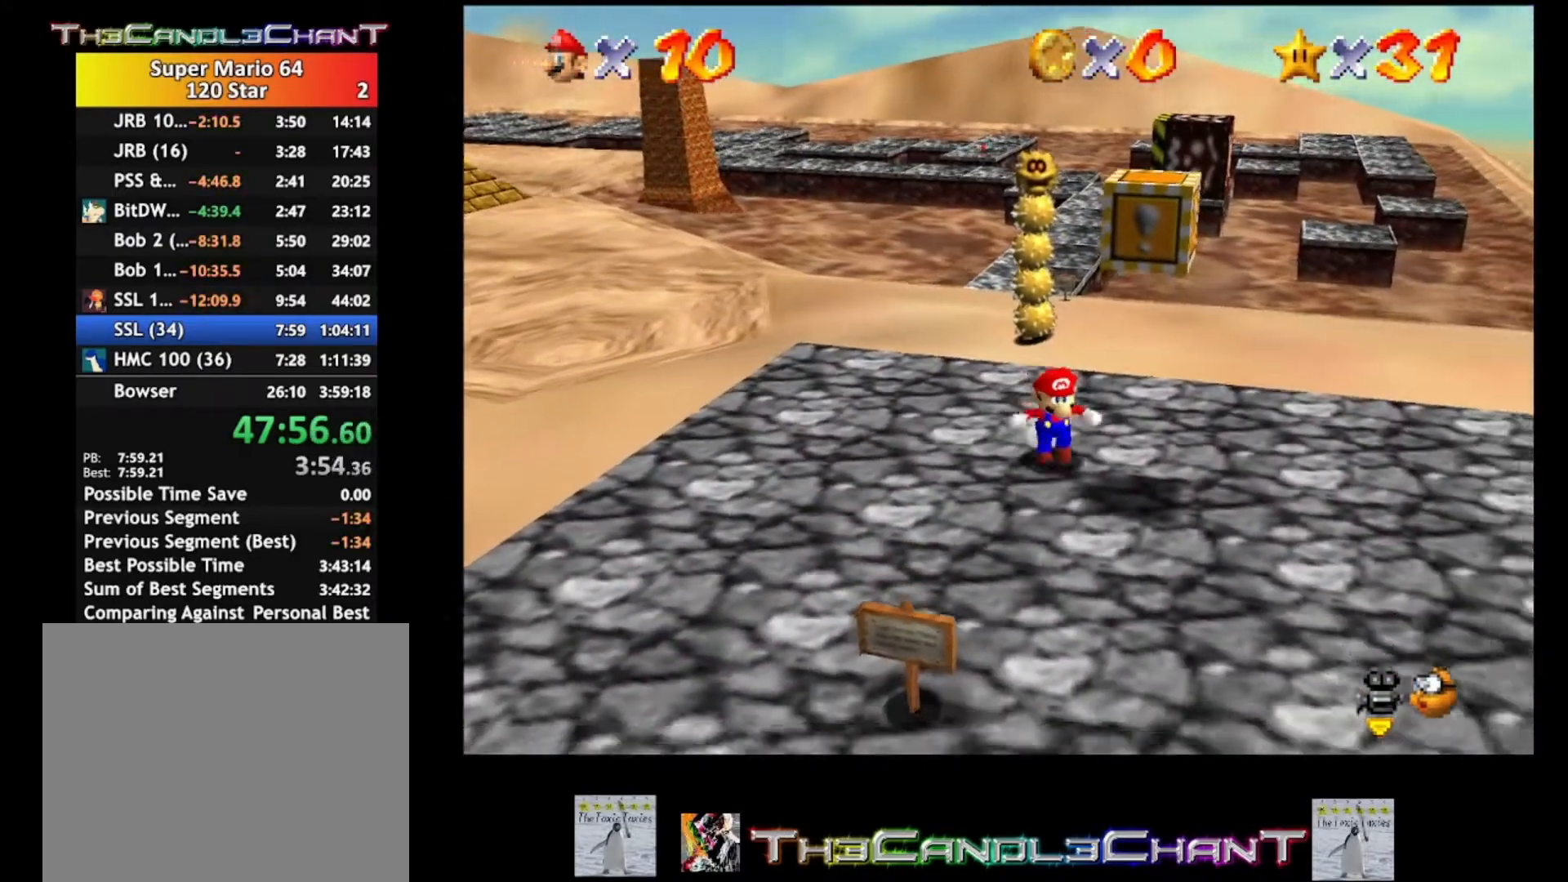
{"buttons": ["A"], "left_stick": "left", "right_stick": "center", "events": [[100, "left_stick", "down-right"], [333, "left_stick", "up-left"], [400, "left_stick", "left"], [433, "A", "down"]]}
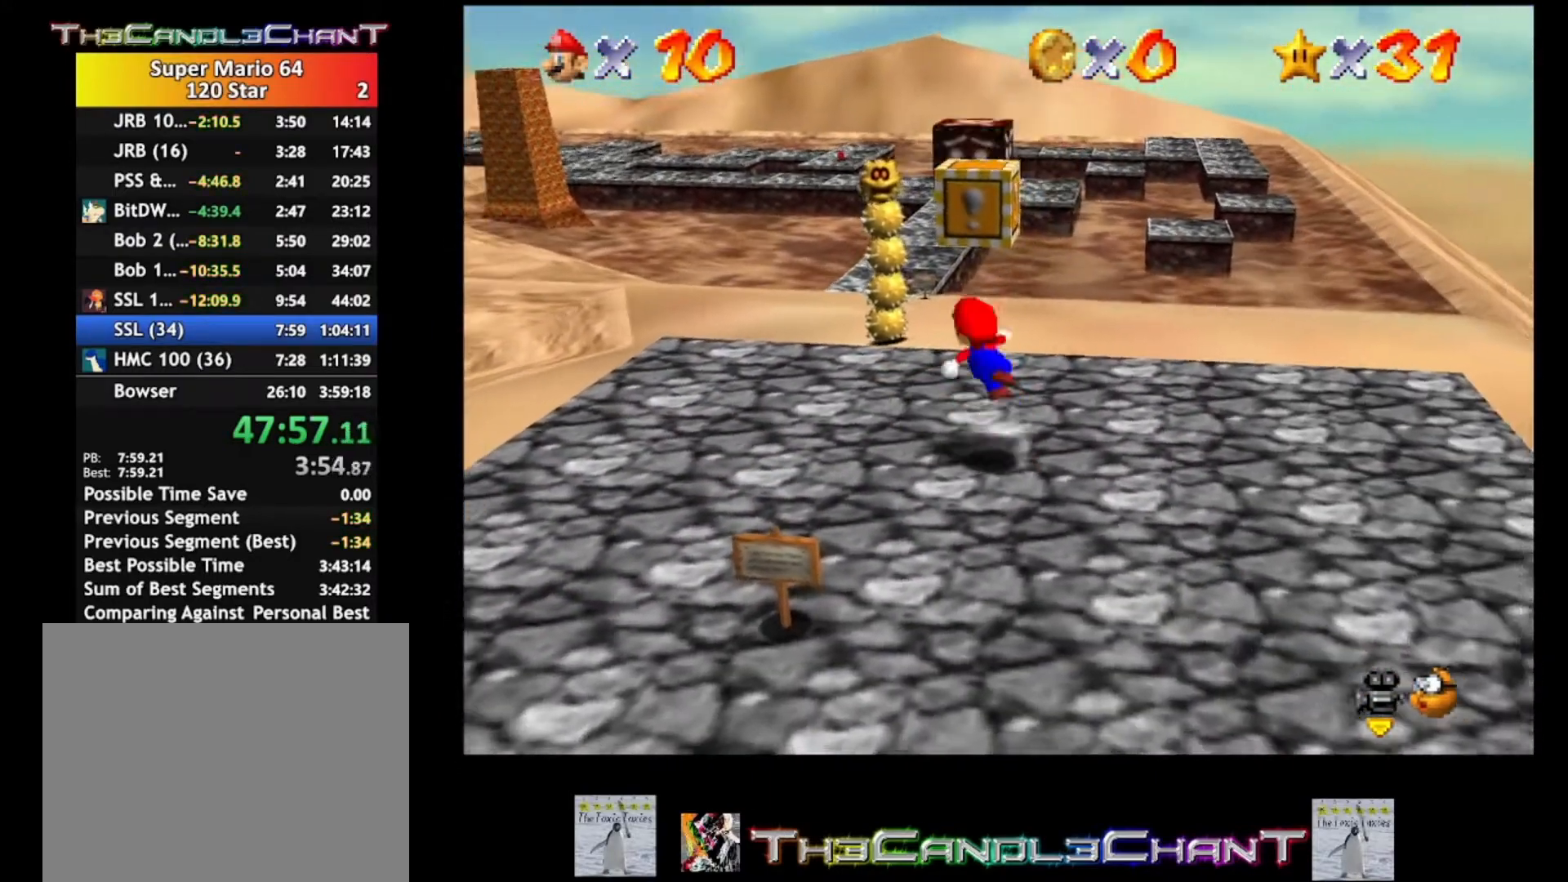
{"buttons": ["A"], "left_stick": "right", "right_stick": "center", "events": [[100, "A", "up"], [167, "left_stick", "center"], [233, "left_stick", "right"], [467, "A", "down"]]}
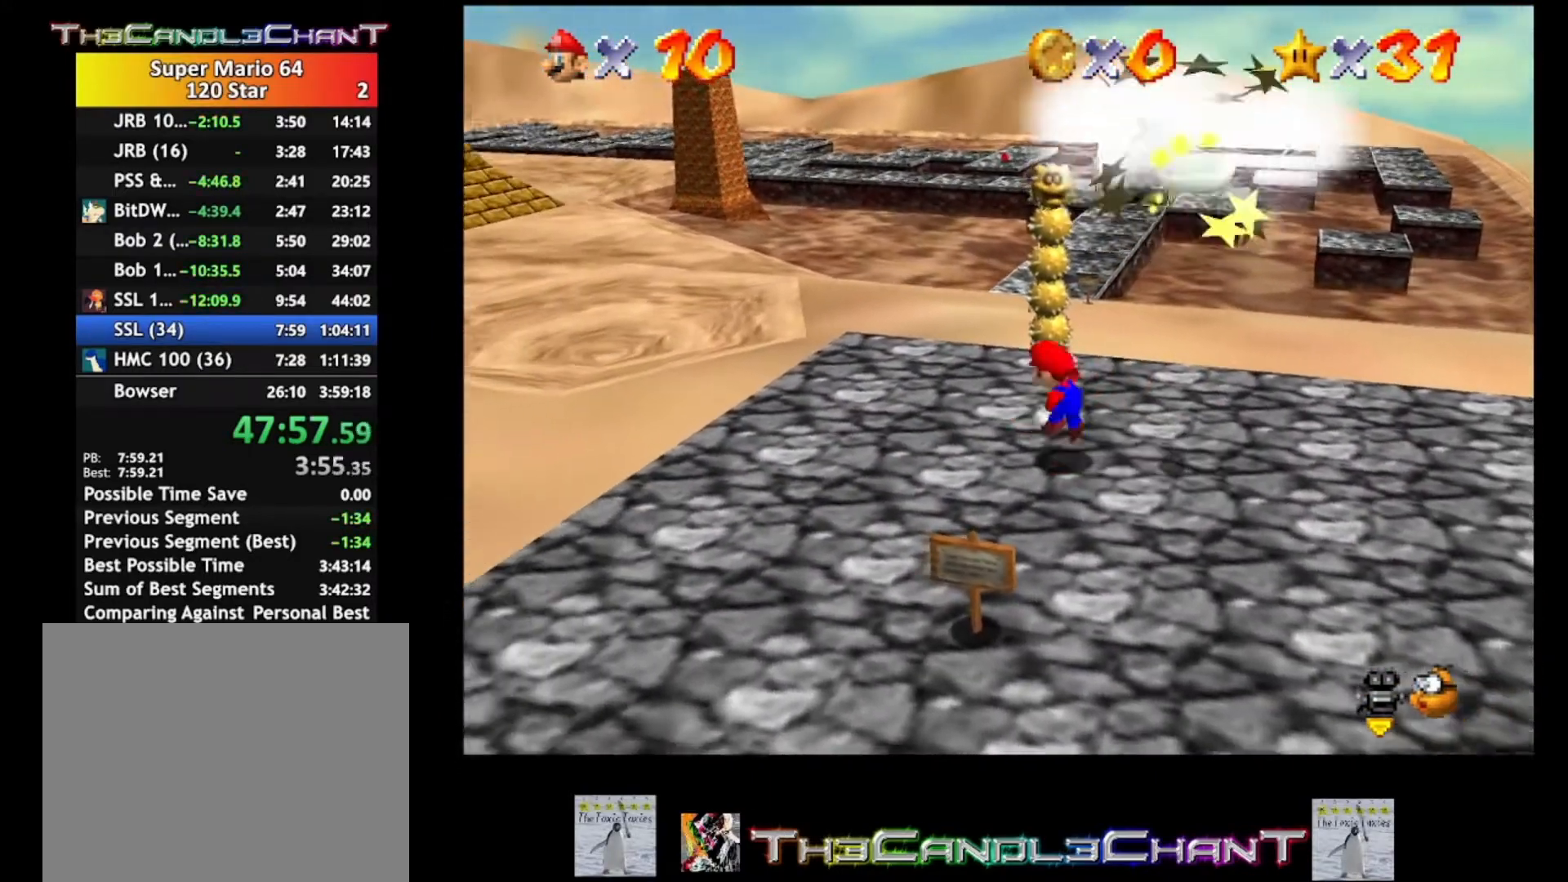
{"buttons": [], "left_stick": "right", "right_stick": "center", "events": [[400, "A", "up"]]}
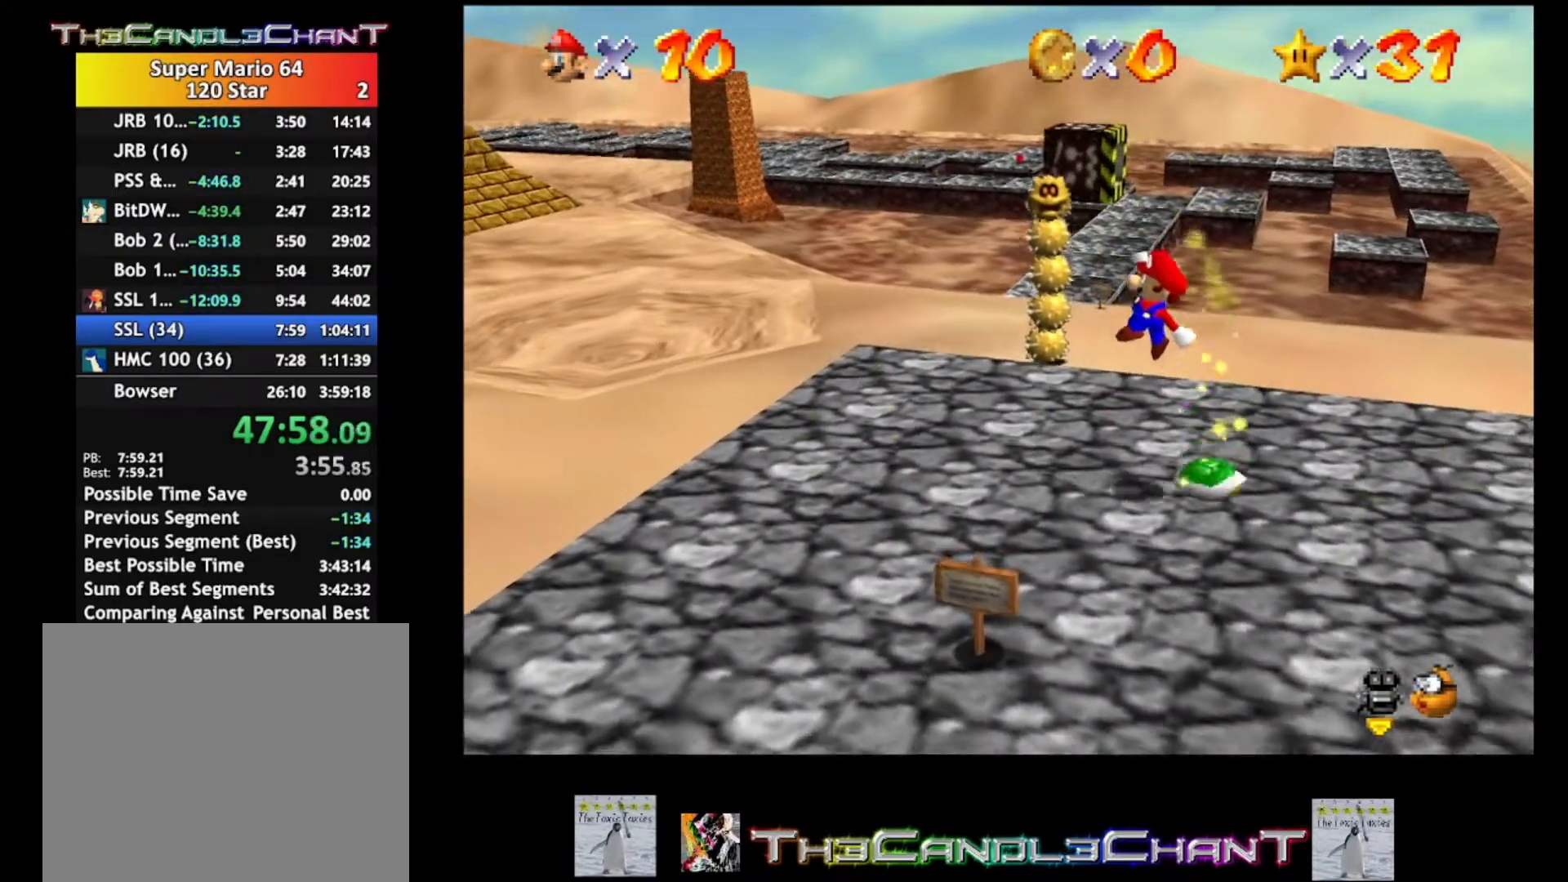
{"buttons": [], "left_stick": "up-left", "right_stick": "center", "events": [[133, "left_stick", "up-left"]]}
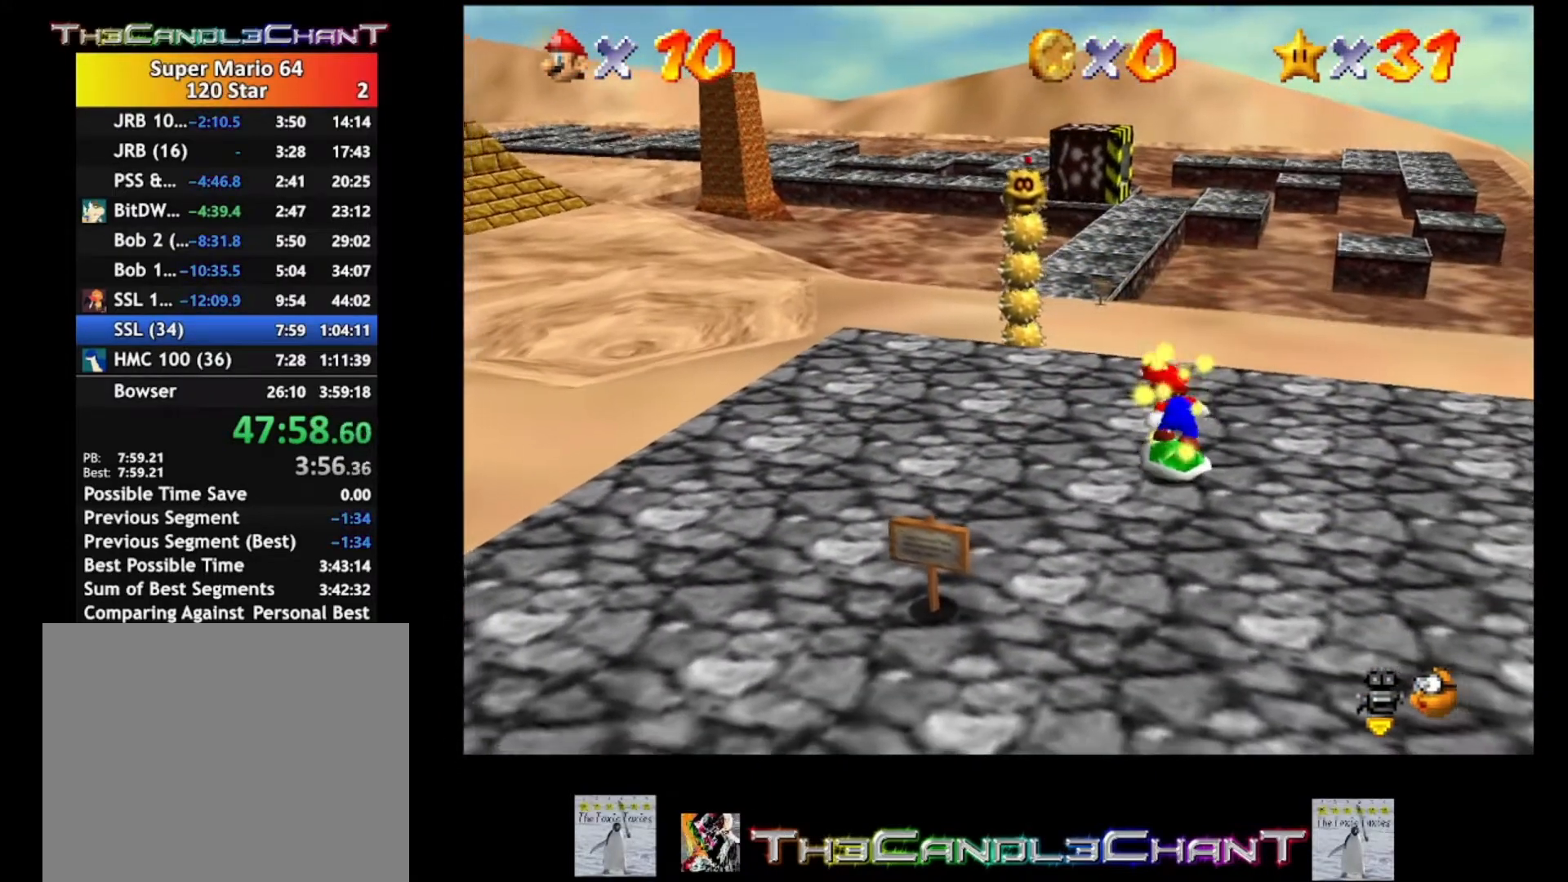
{"buttons": [], "left_stick": "up-left", "right_stick": "center", "events": [[67, "right_stick", "down-right"], [200, "right_stick", "center"]]}